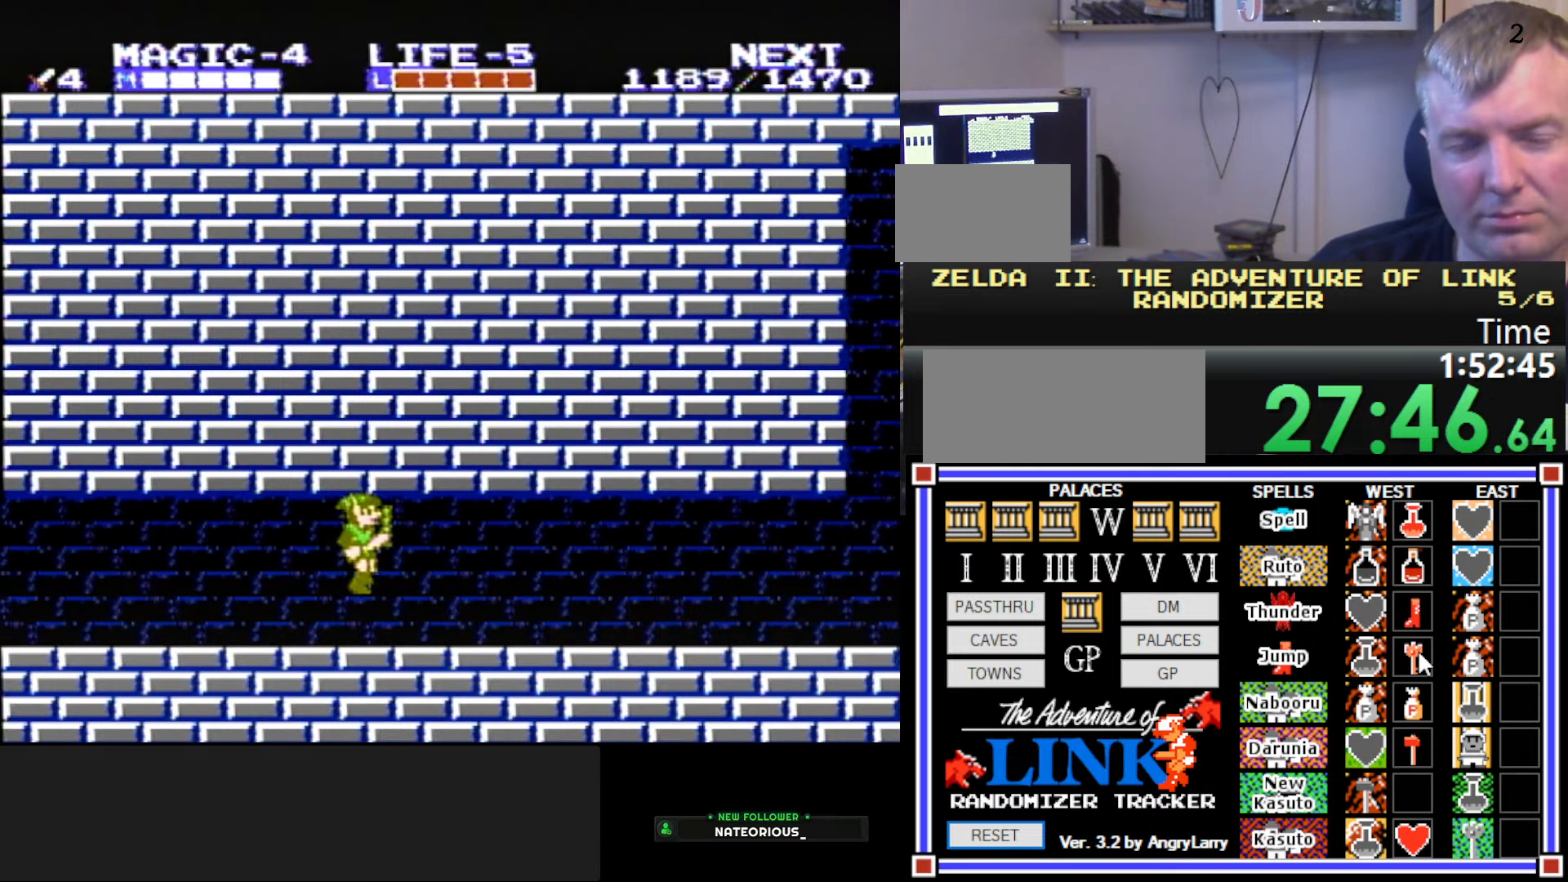
Gameplay with a controller (Nintendo layout); each line is a JSON object with the inputs held at the frame after it. "events" lists button and stick changes between this image and that frame as [ms after this image, input, new state], when the widget could be followed in between. Not read: L3 R3.
{"buttons": ["DPAD_RIGHT"], "events": [[234, "A", "down"], [367, "A", "up"]]}
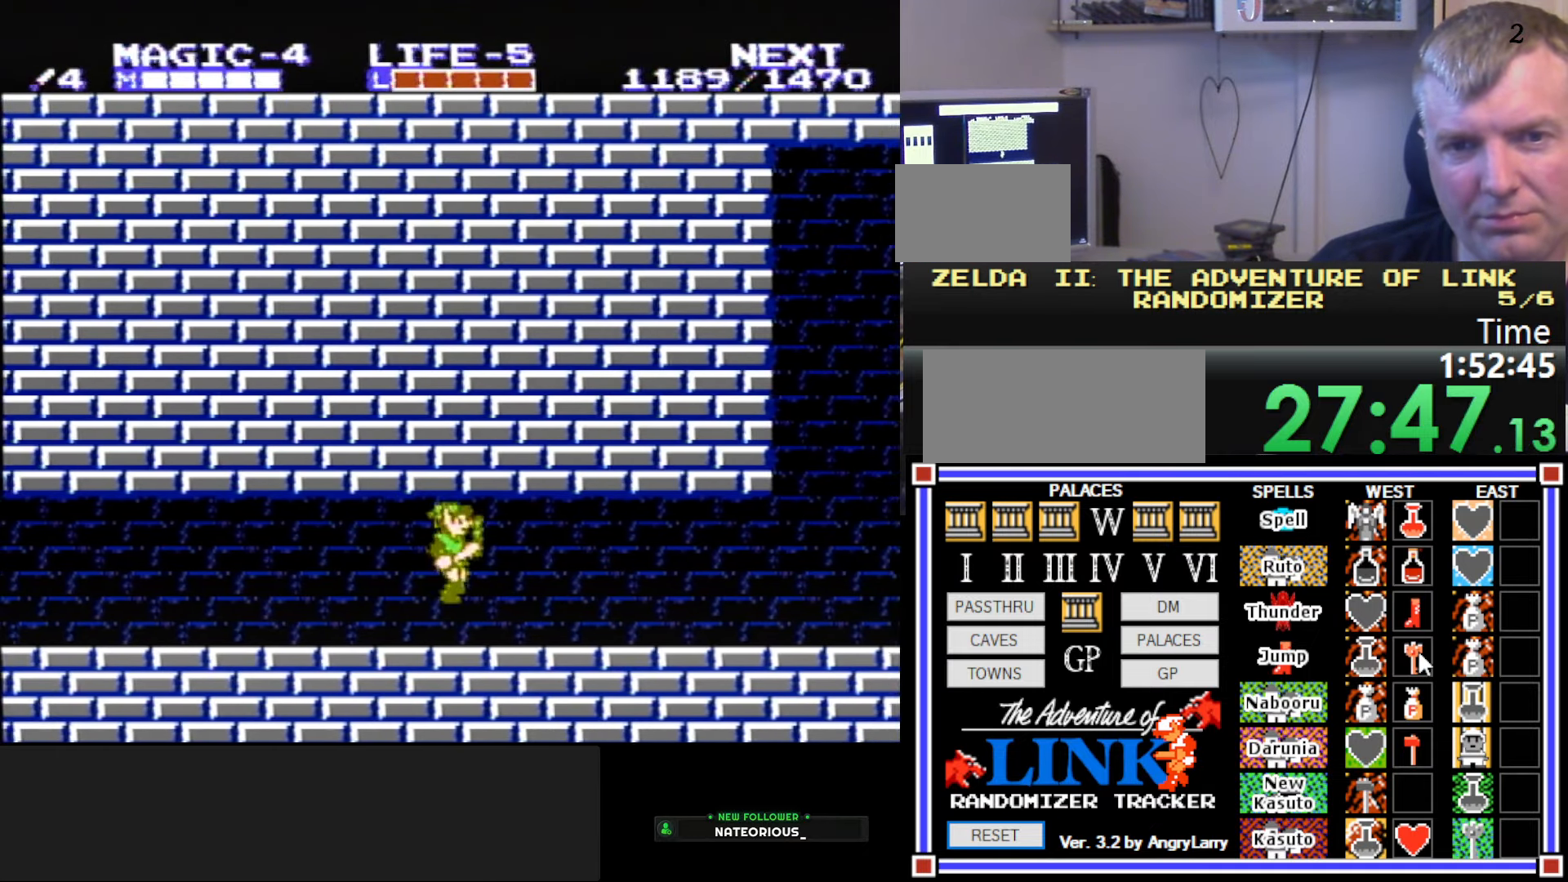
{"buttons": ["DPAD_RIGHT"], "events": []}
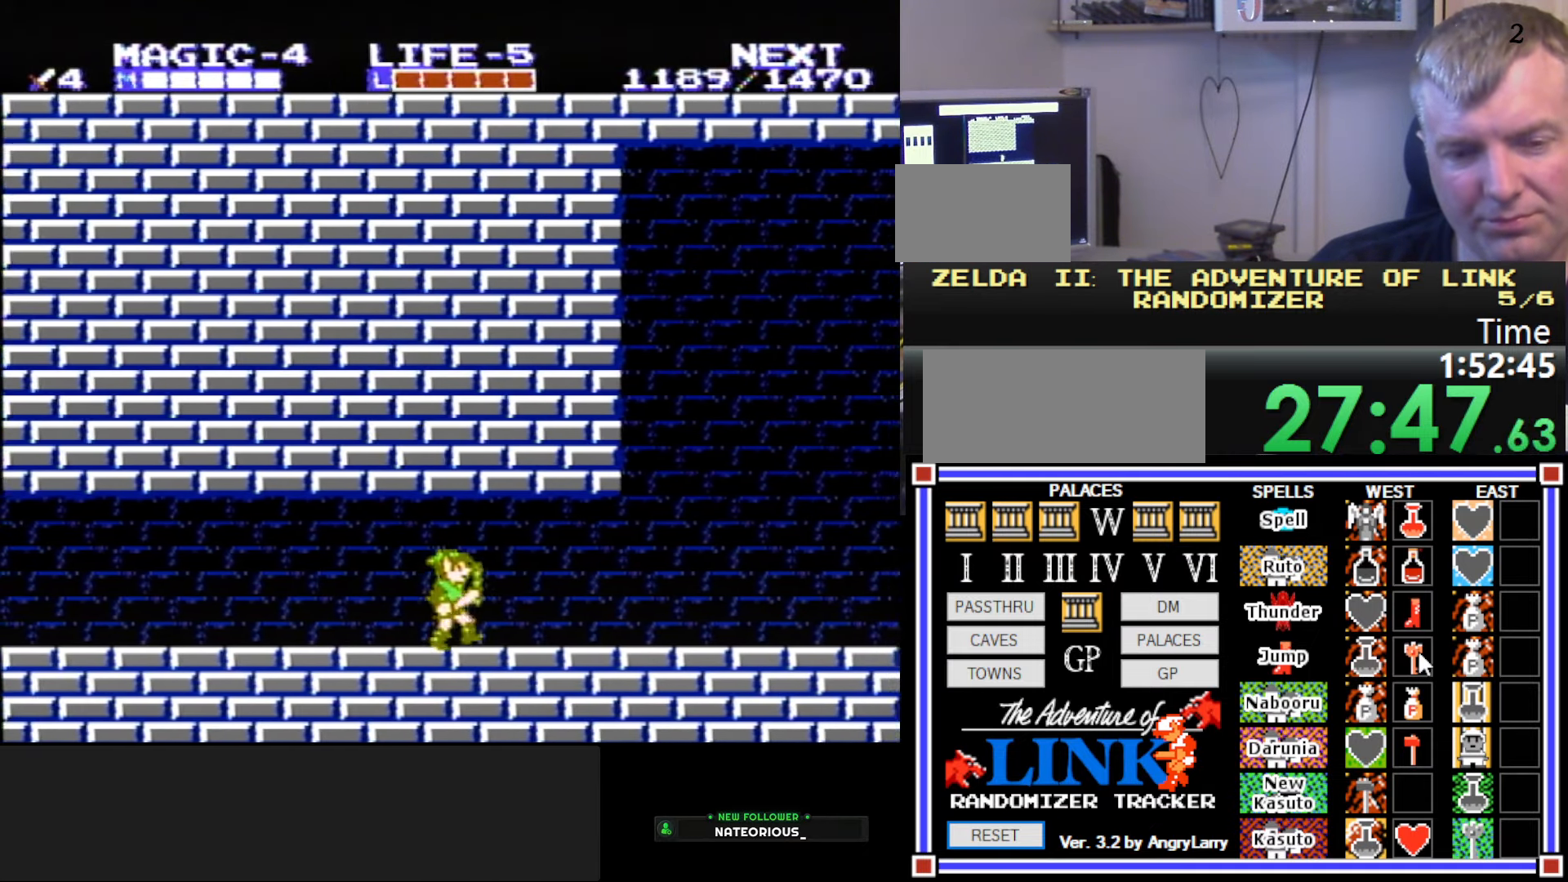
{"buttons": ["A", "DPAD_RIGHT"], "events": [[400, "A", "down"]]}
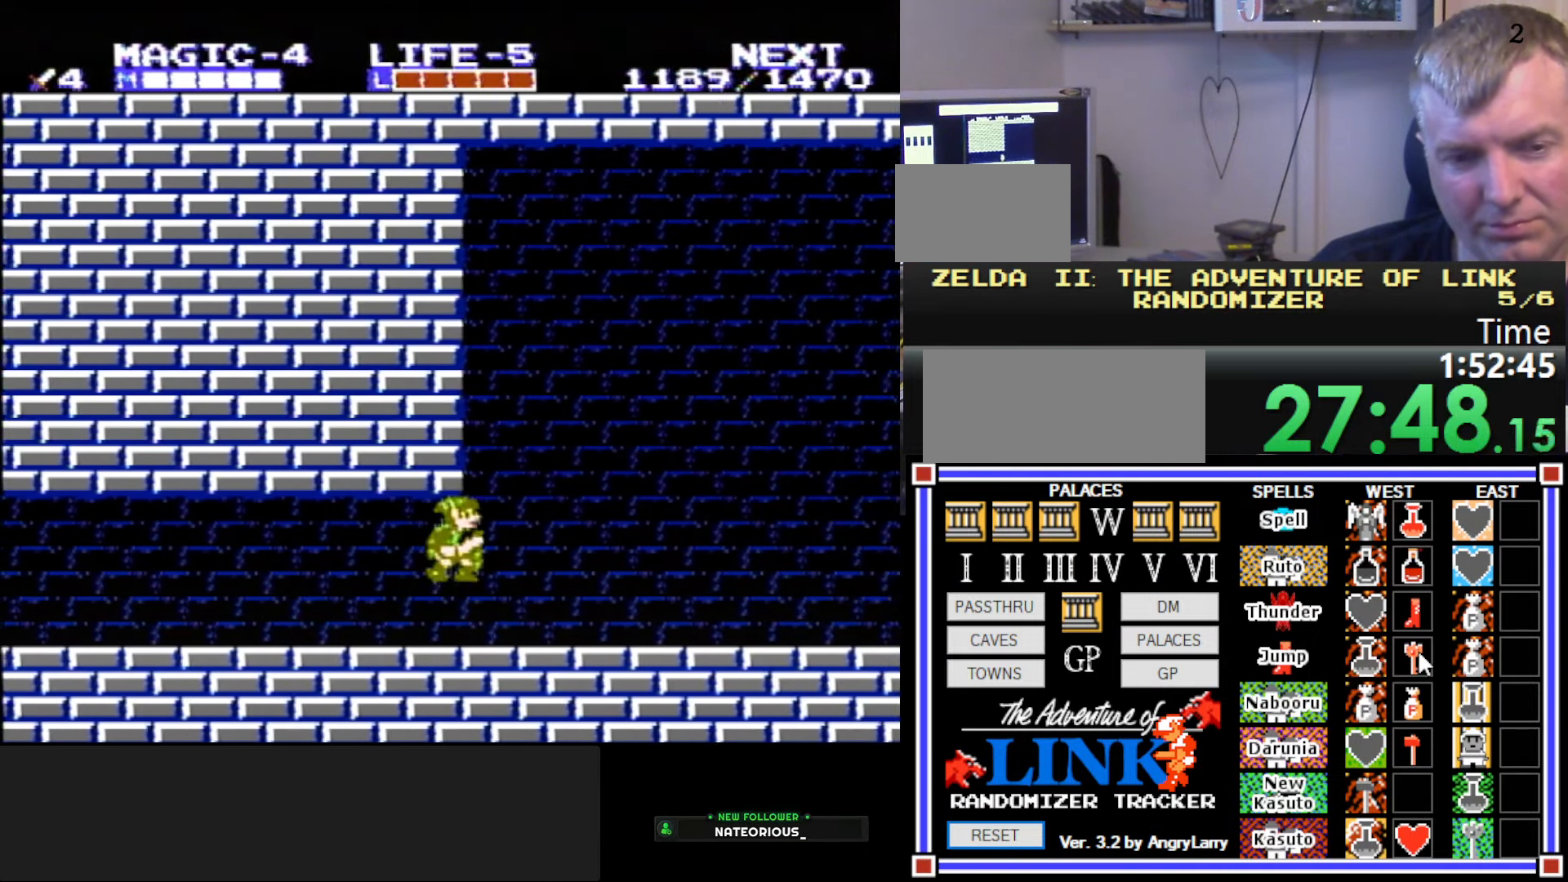
{"buttons": ["DPAD_RIGHT"], "events": [[84, "A", "up"]]}
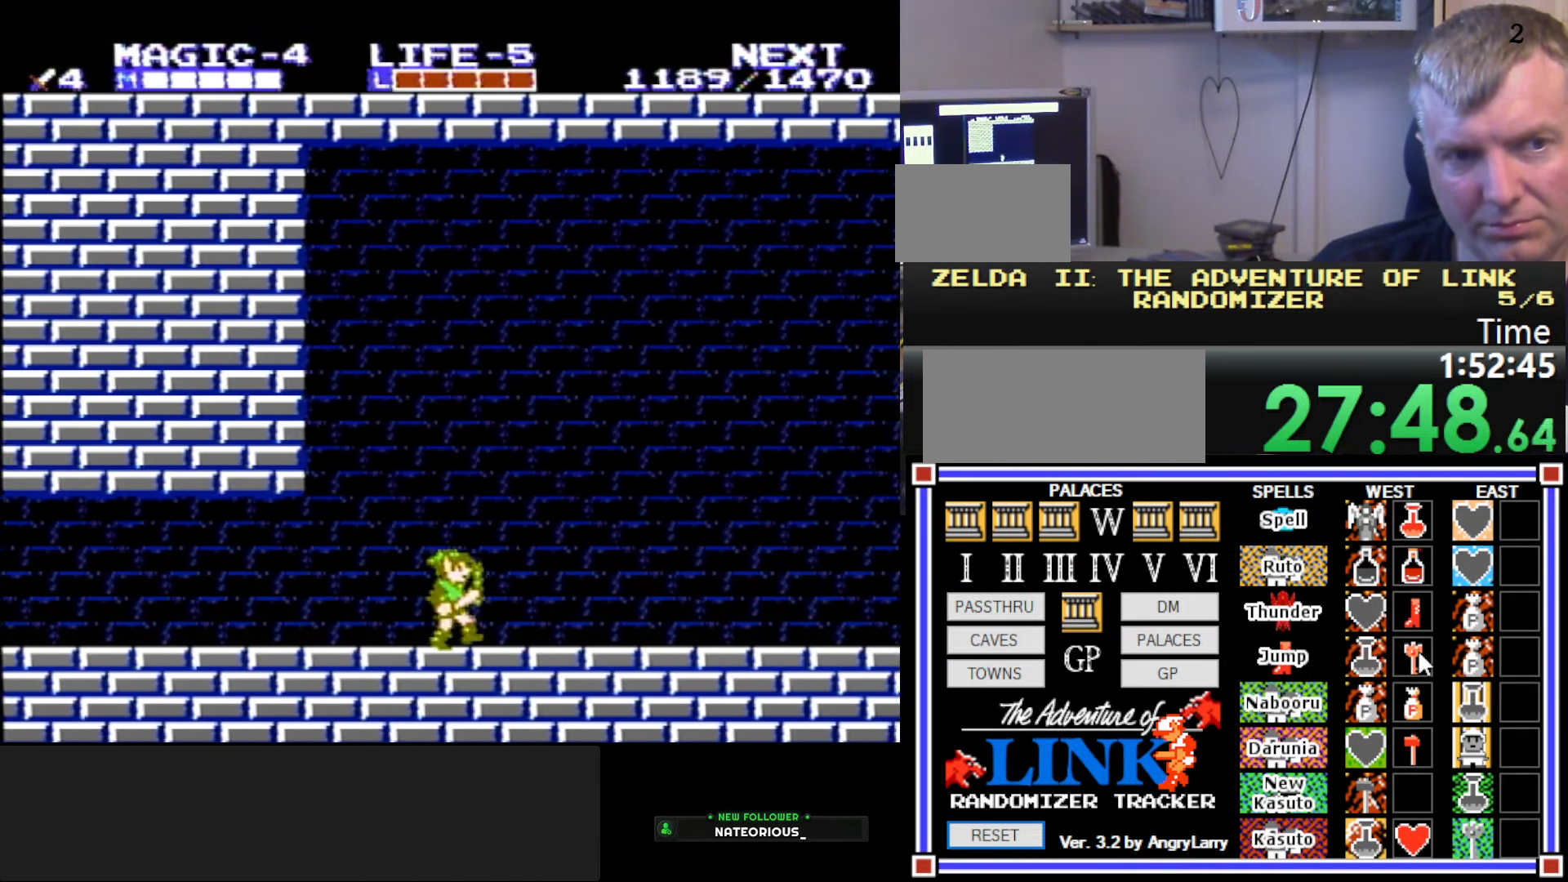
{"buttons": ["DPAD_RIGHT"], "events": []}
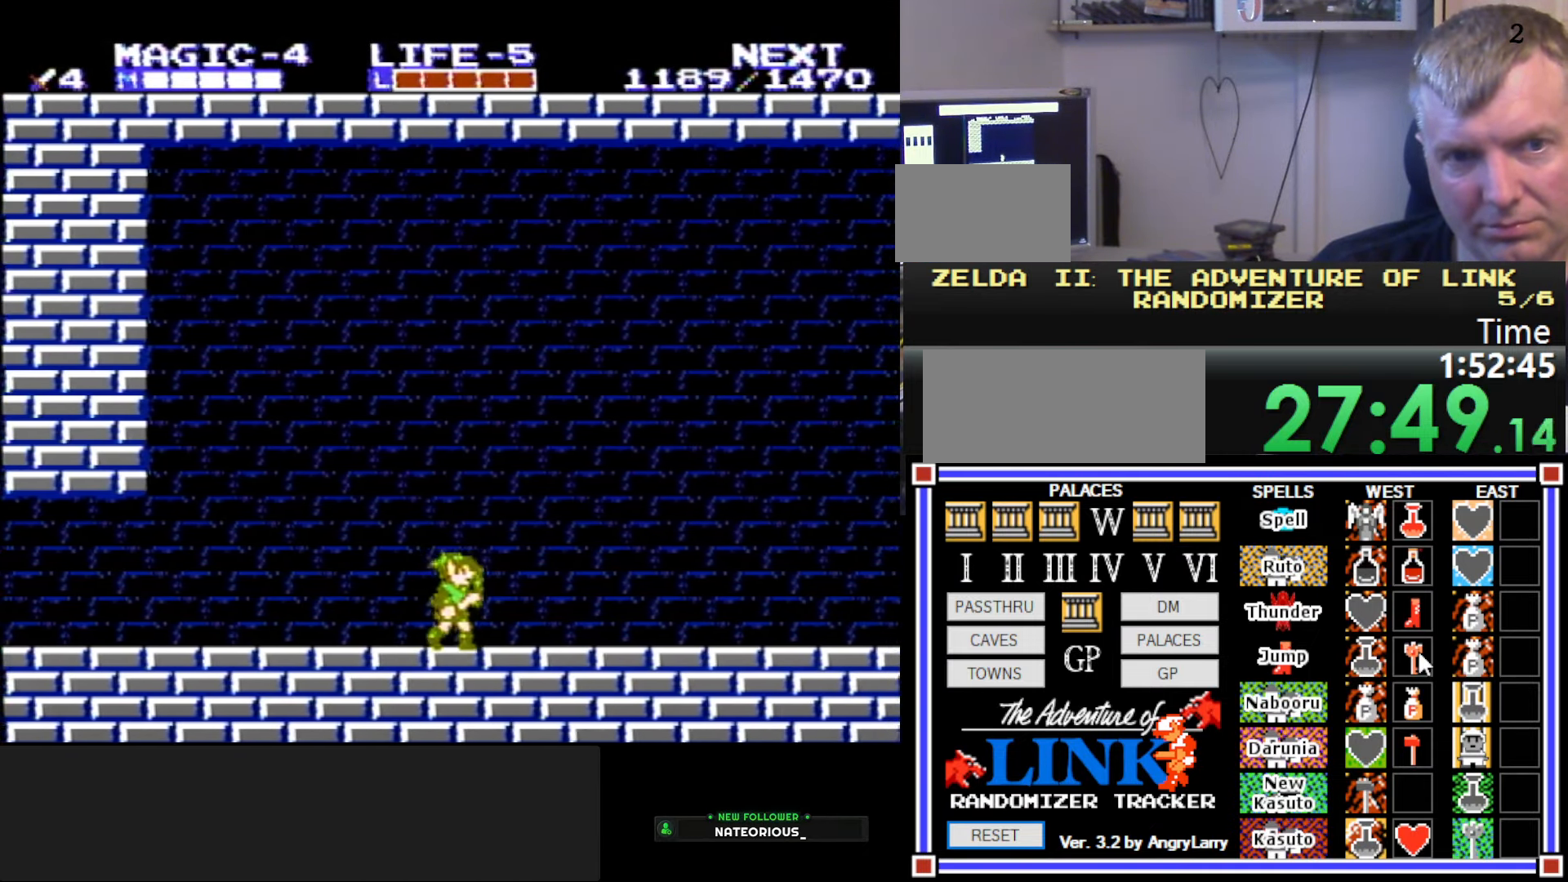
{"buttons": ["DPAD_RIGHT"], "events": []}
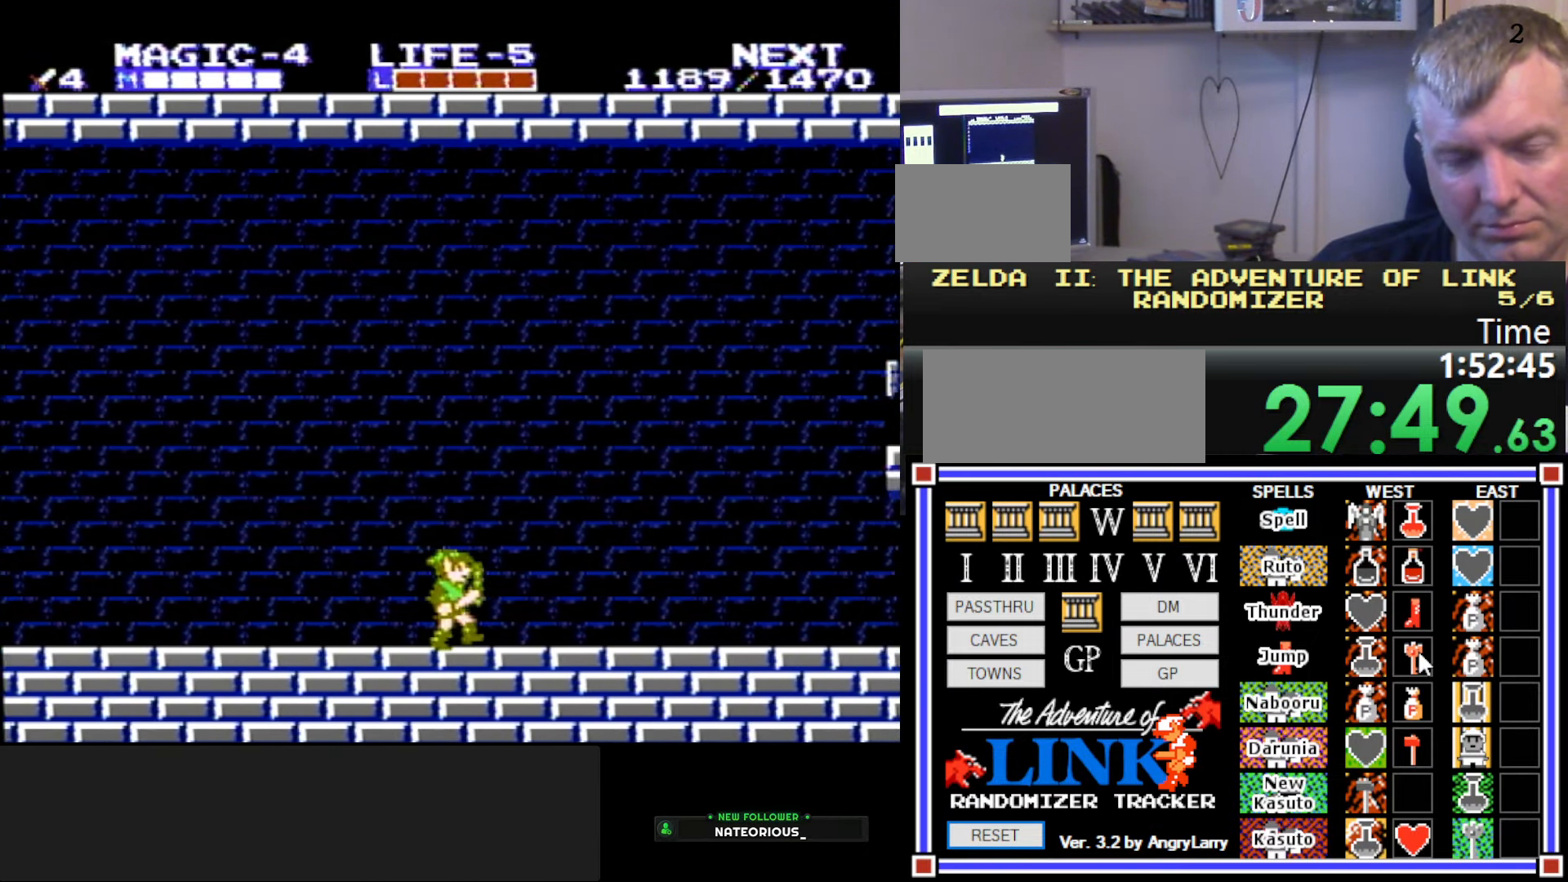
{"buttons": ["DPAD_RIGHT"], "events": []}
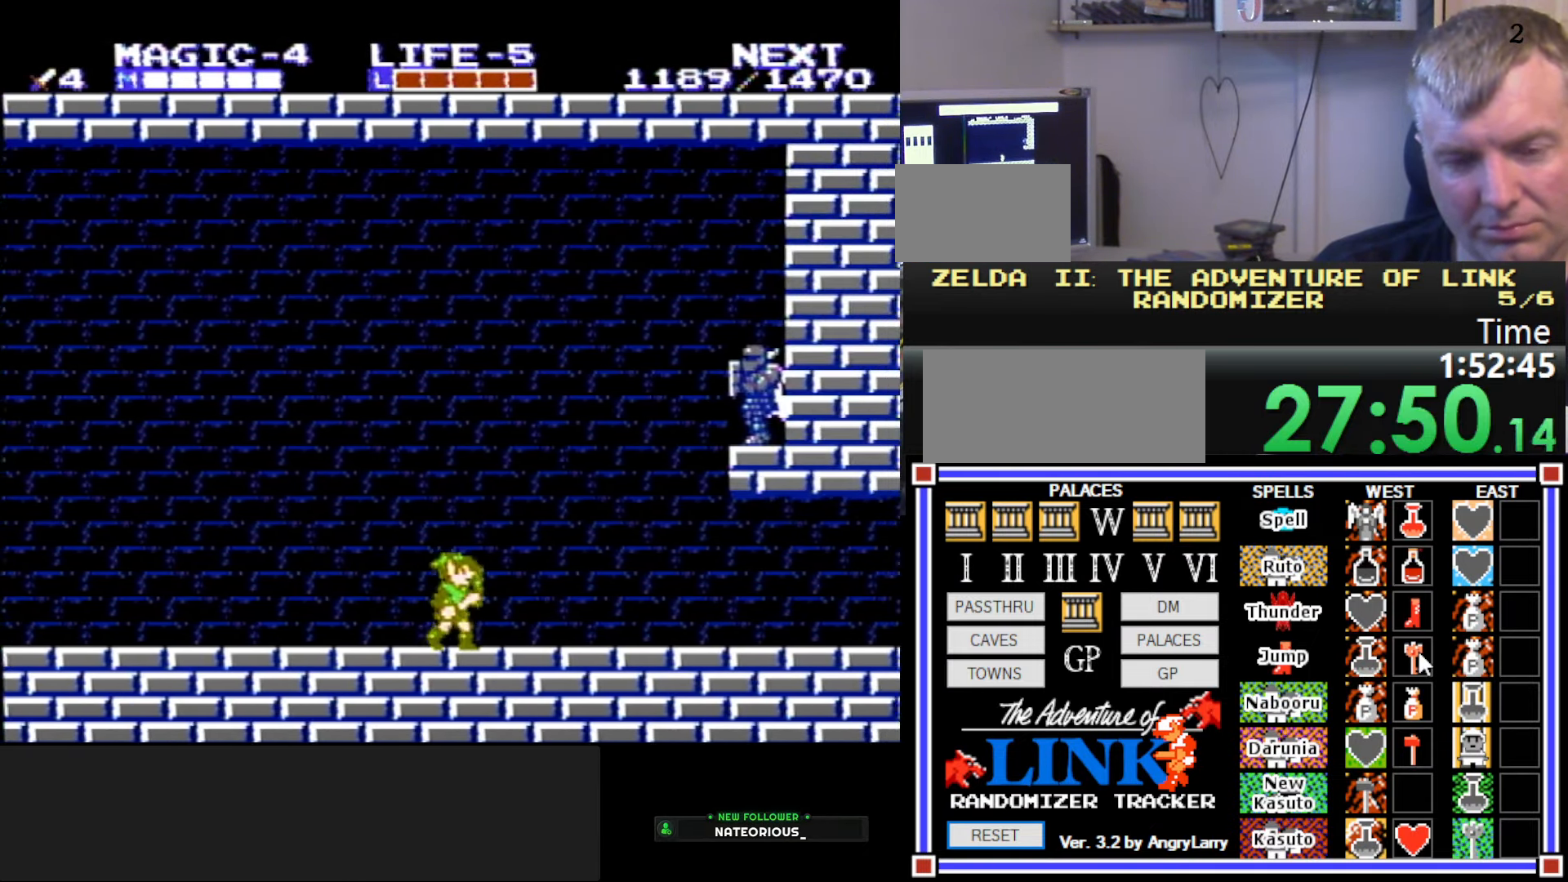
{"buttons": ["DPAD_RIGHT"], "events": []}
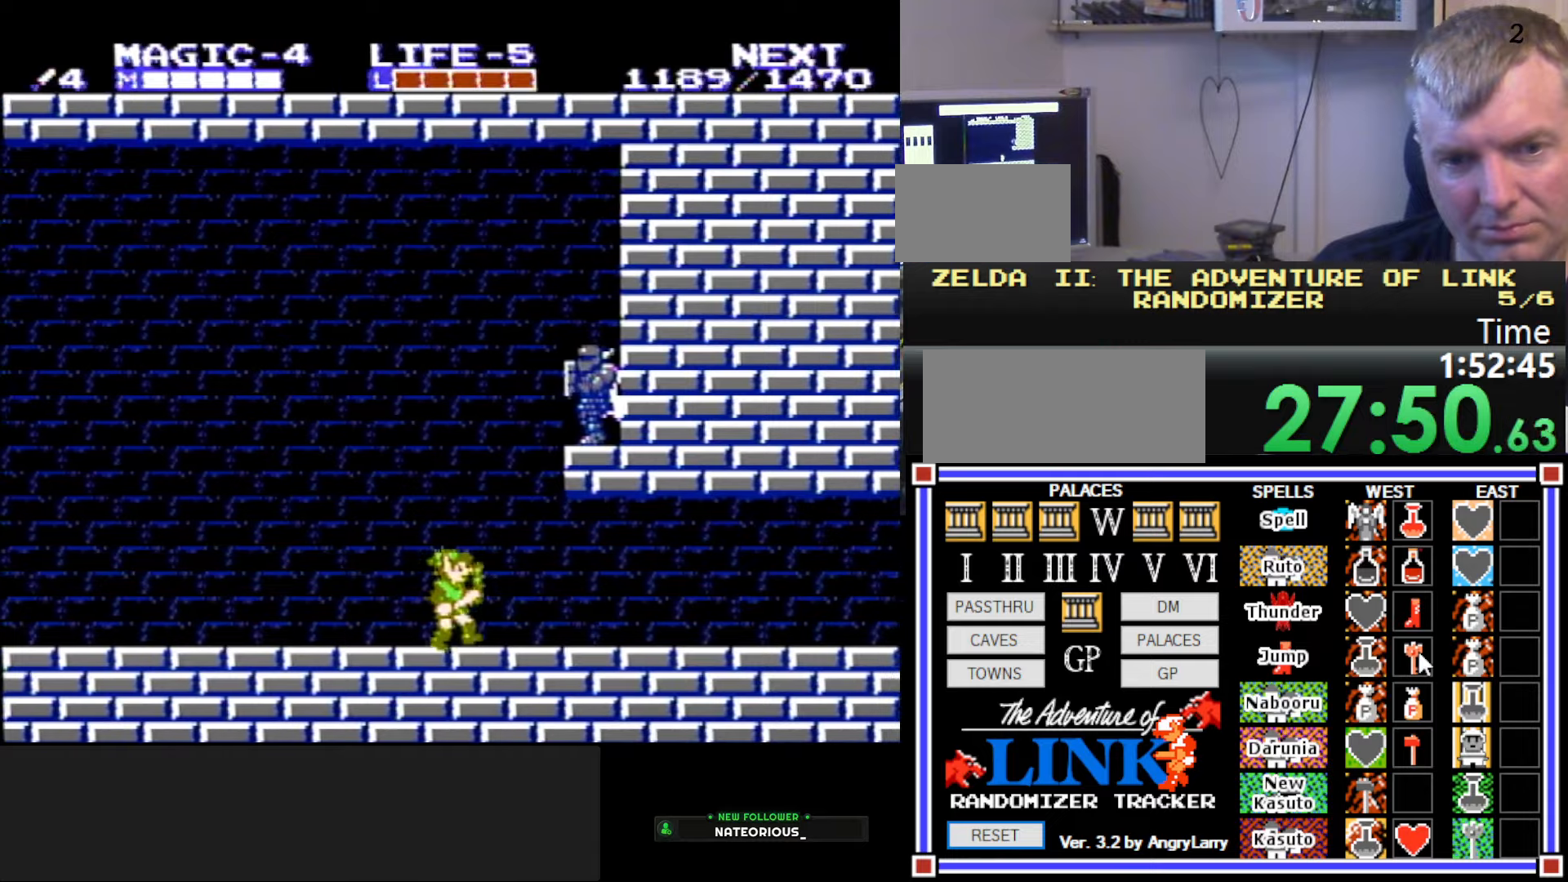
{"buttons": ["DPAD_RIGHT"], "events": []}
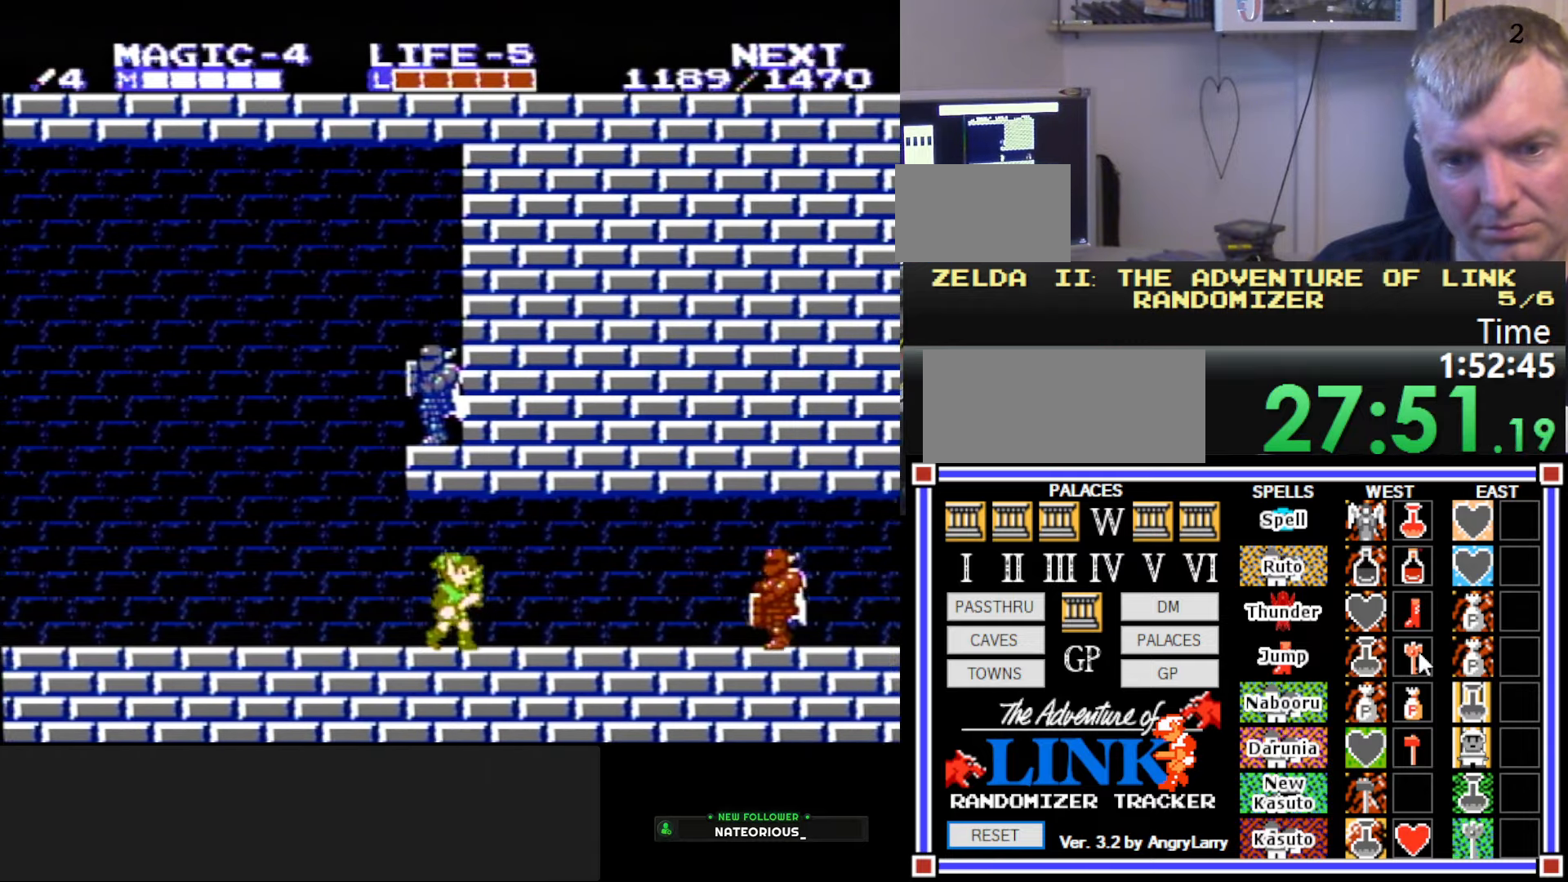
{"buttons": ["DPAD_RIGHT"], "events": [[166, "A", "down"], [266, "A", "up"], [383, "B", "down"], [500, "B", "up"]]}
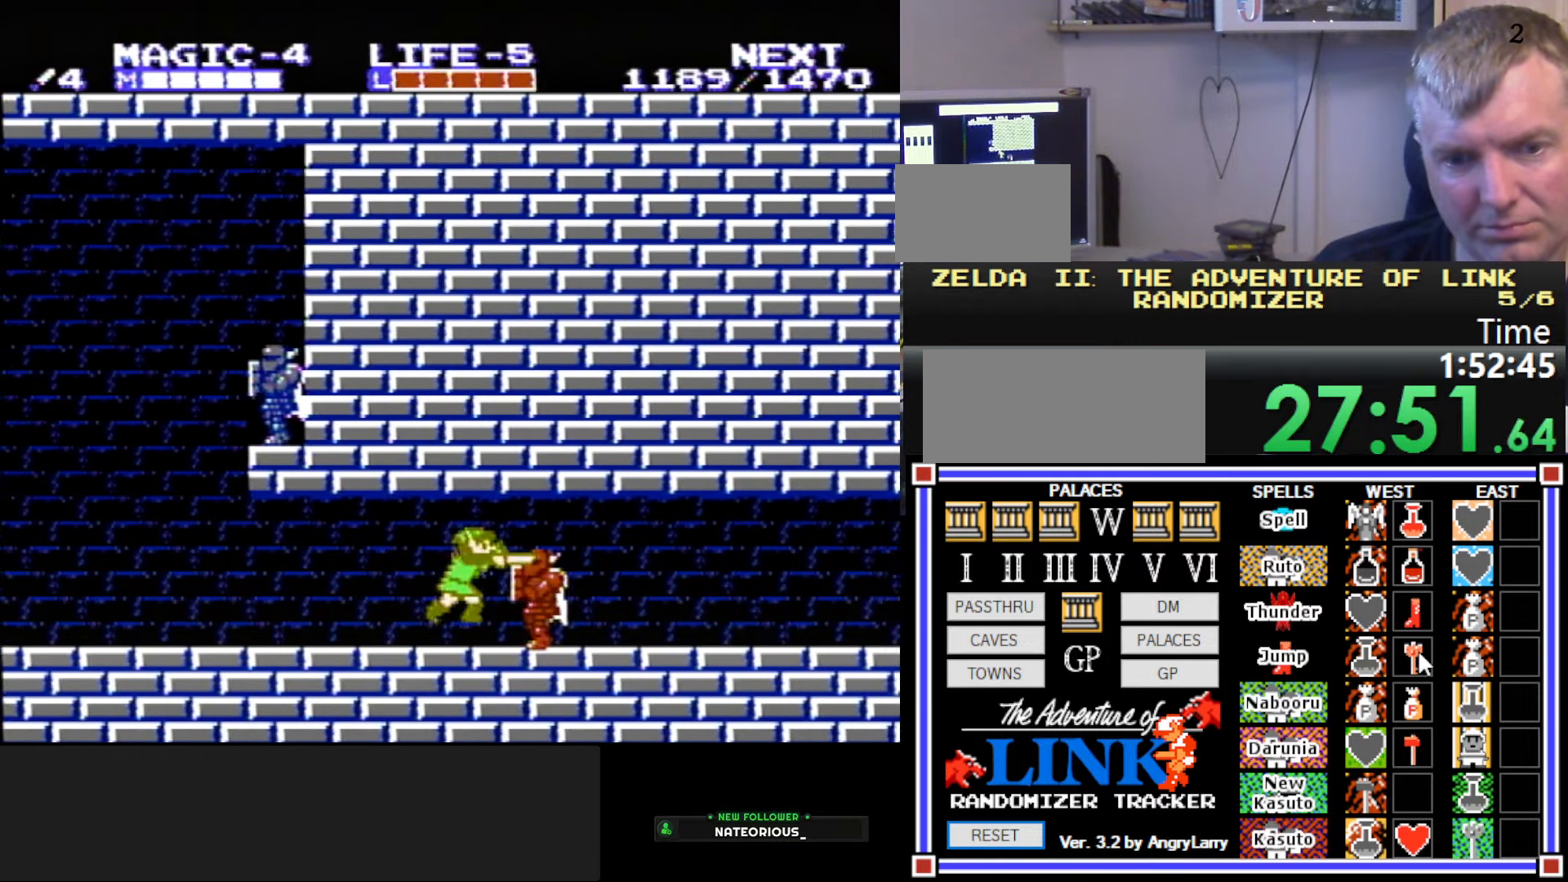
{"buttons": ["B", "DPAD_RIGHT"], "events": [[150, "A", "down"], [250, "A", "up"], [366, "B", "down"]]}
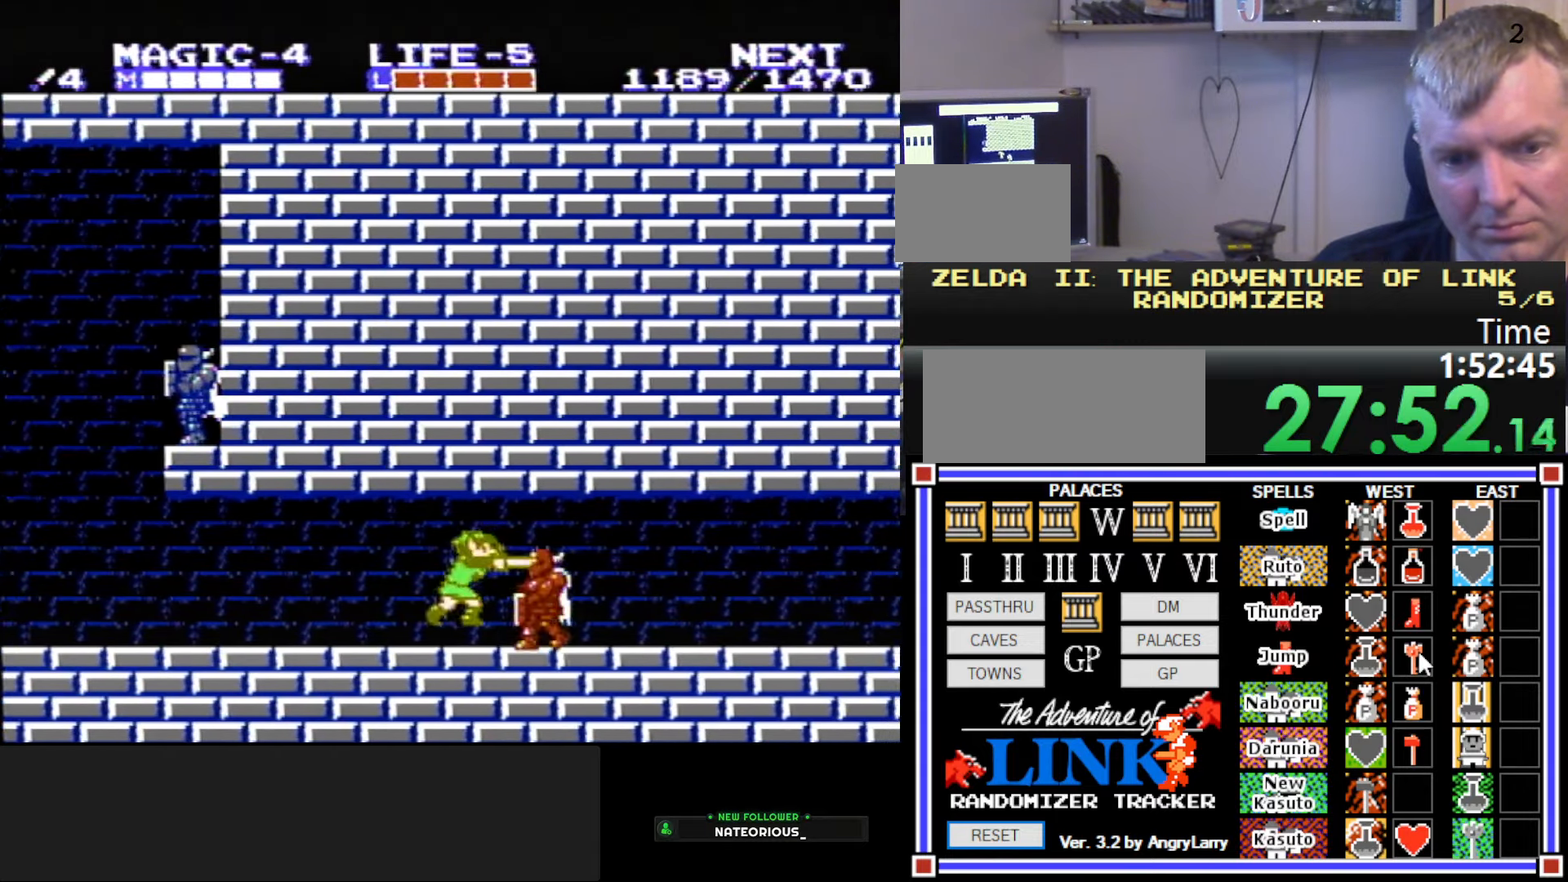
{"buttons": ["DPAD_RIGHT"], "events": [[16, "B", "up"], [150, "A", "down"], [233, "A", "up"], [333, "B", "down"], [450, "B", "up"]]}
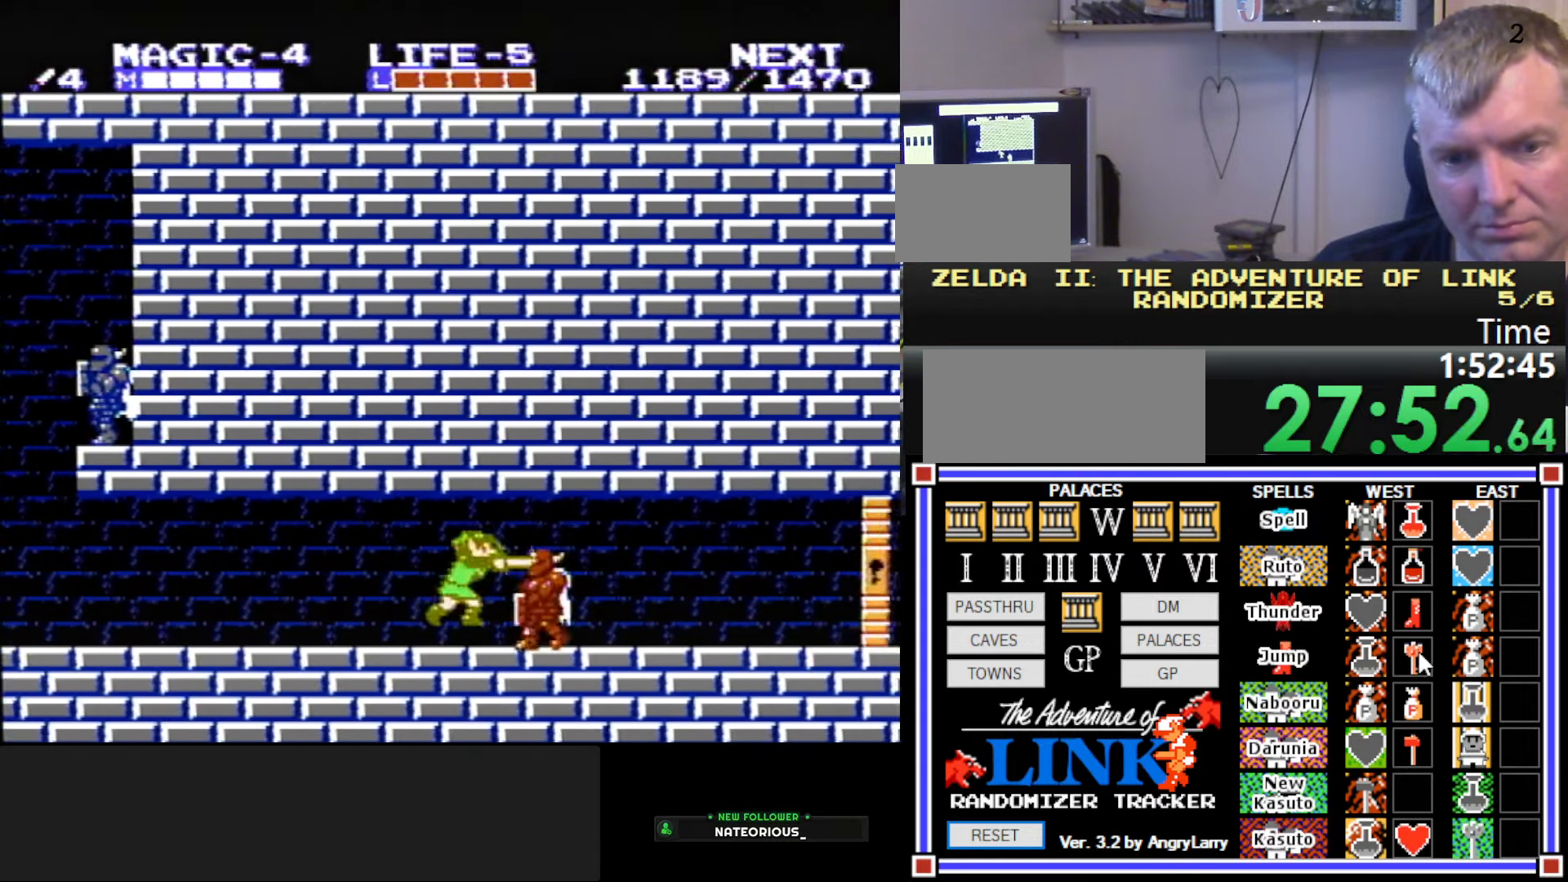
{"buttons": ["B", "DPAD_RIGHT"], "events": [[100, "A", "down"], [266, "A", "up"], [350, "B", "down"]]}
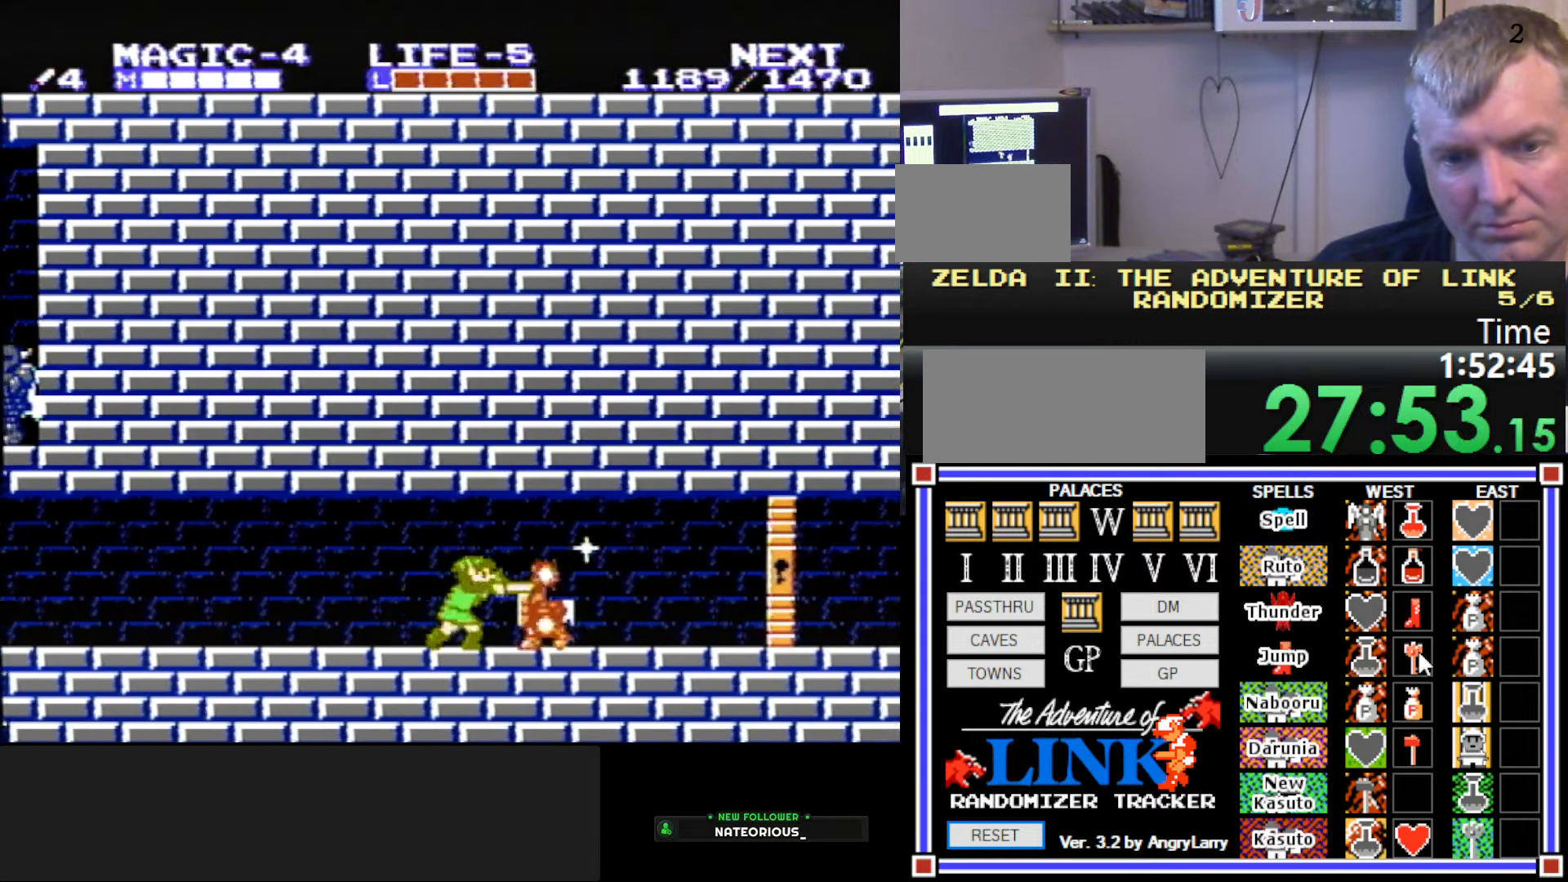
{"buttons": ["DPAD_RIGHT"], "events": [[33, "B", "up"], [133, "A", "down"], [283, "A", "up"]]}
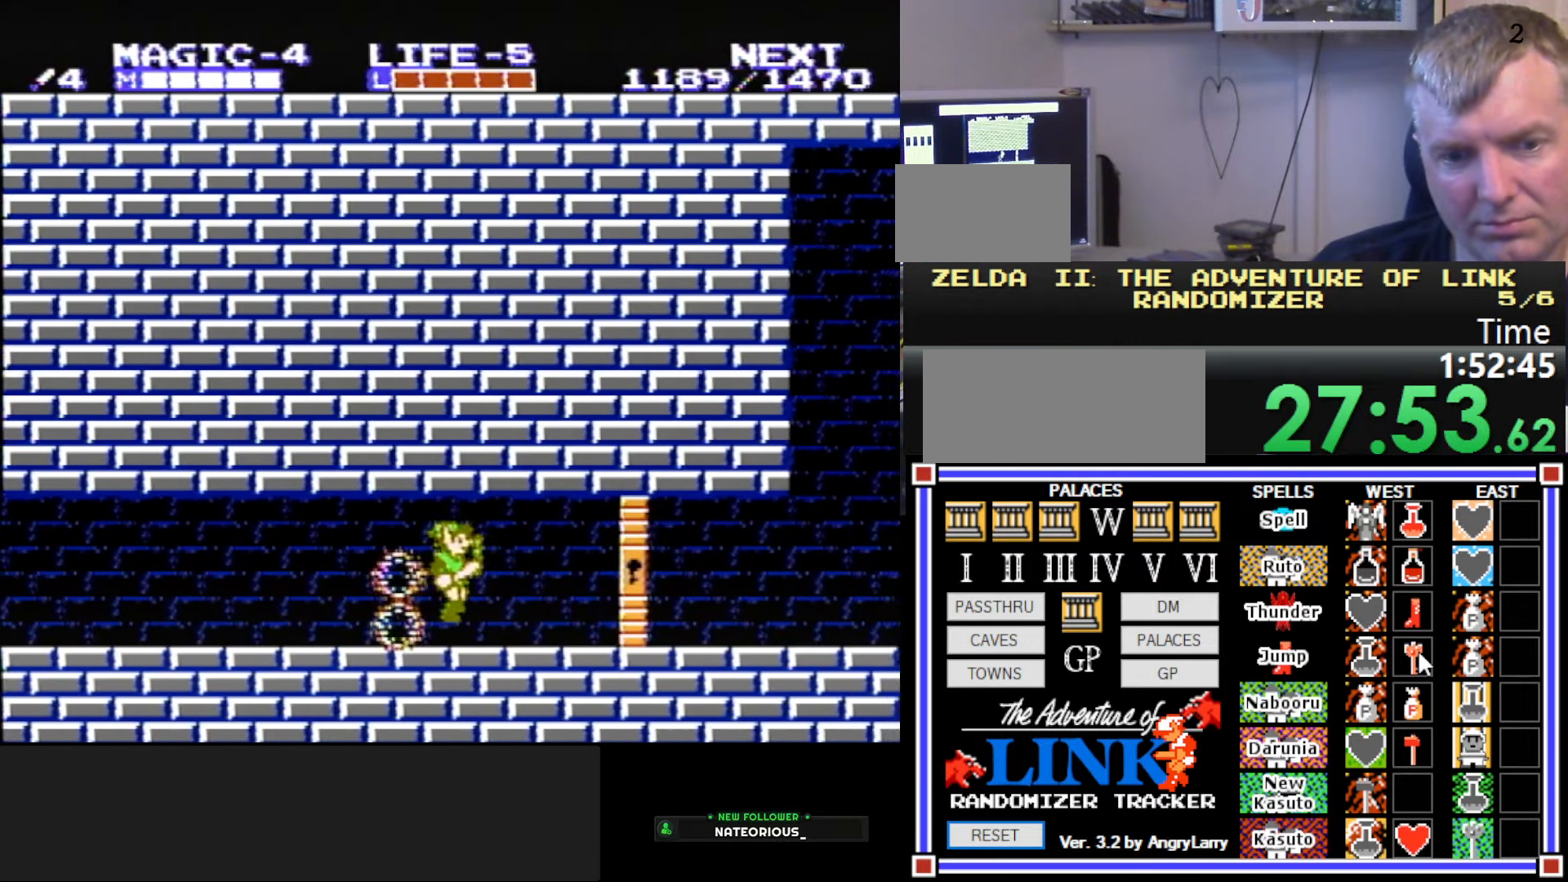
{"buttons": ["DPAD_RIGHT"], "events": [[133, "A", "down"], [250, "B", "down"], [300, "A", "up"], [483, "B", "up"]]}
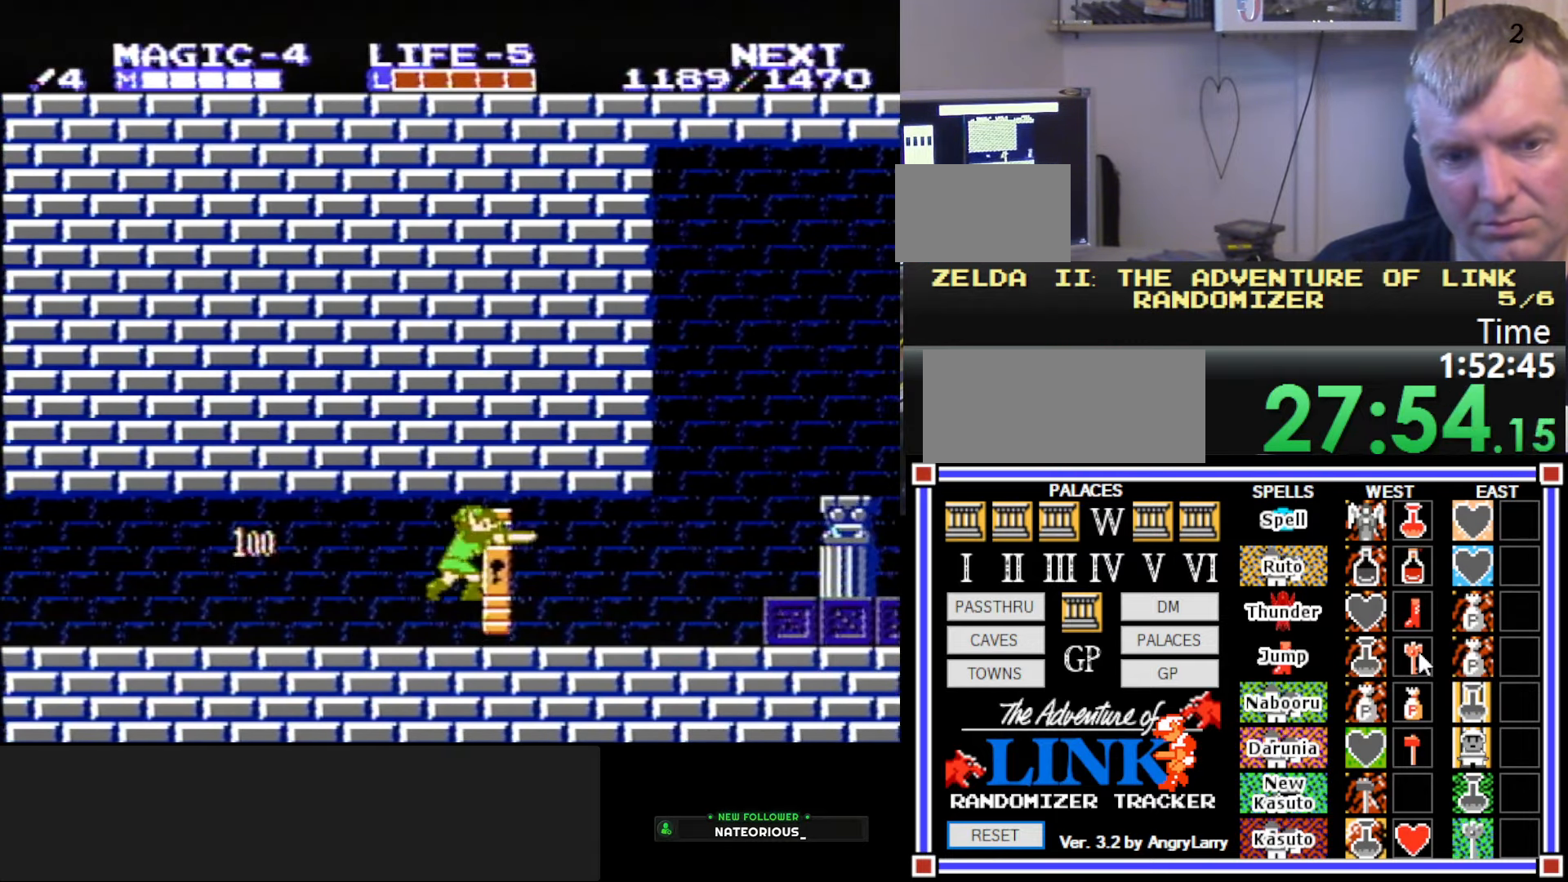
{"buttons": ["DPAD_RIGHT"], "events": []}
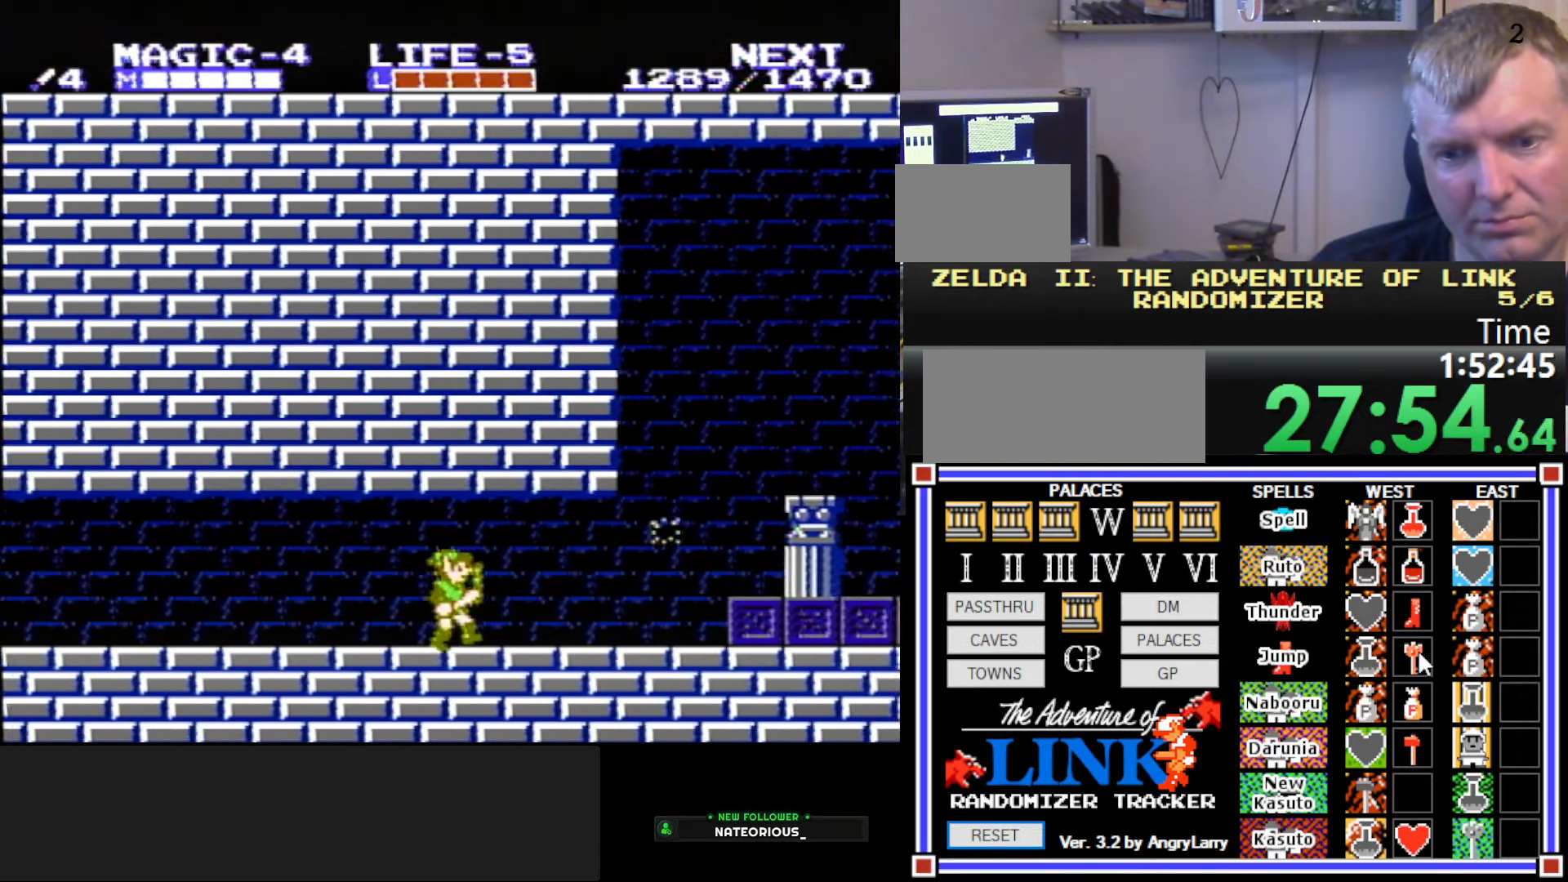
{"buttons": ["DPAD_RIGHT"], "events": []}
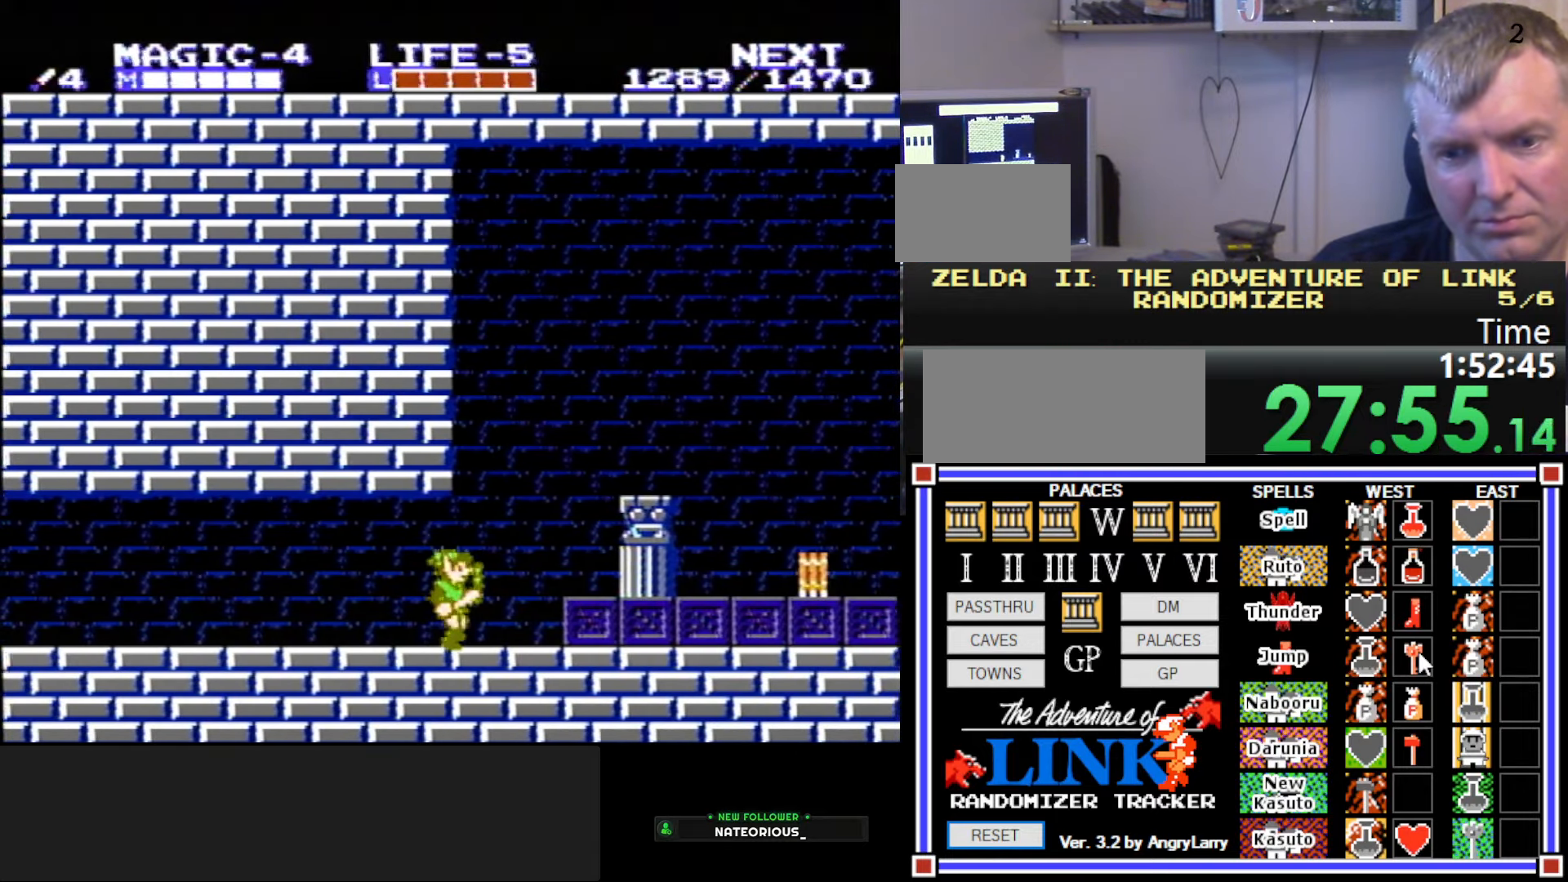
{"buttons": ["A", "DPAD_RIGHT"], "events": [[83, "A", "down"]]}
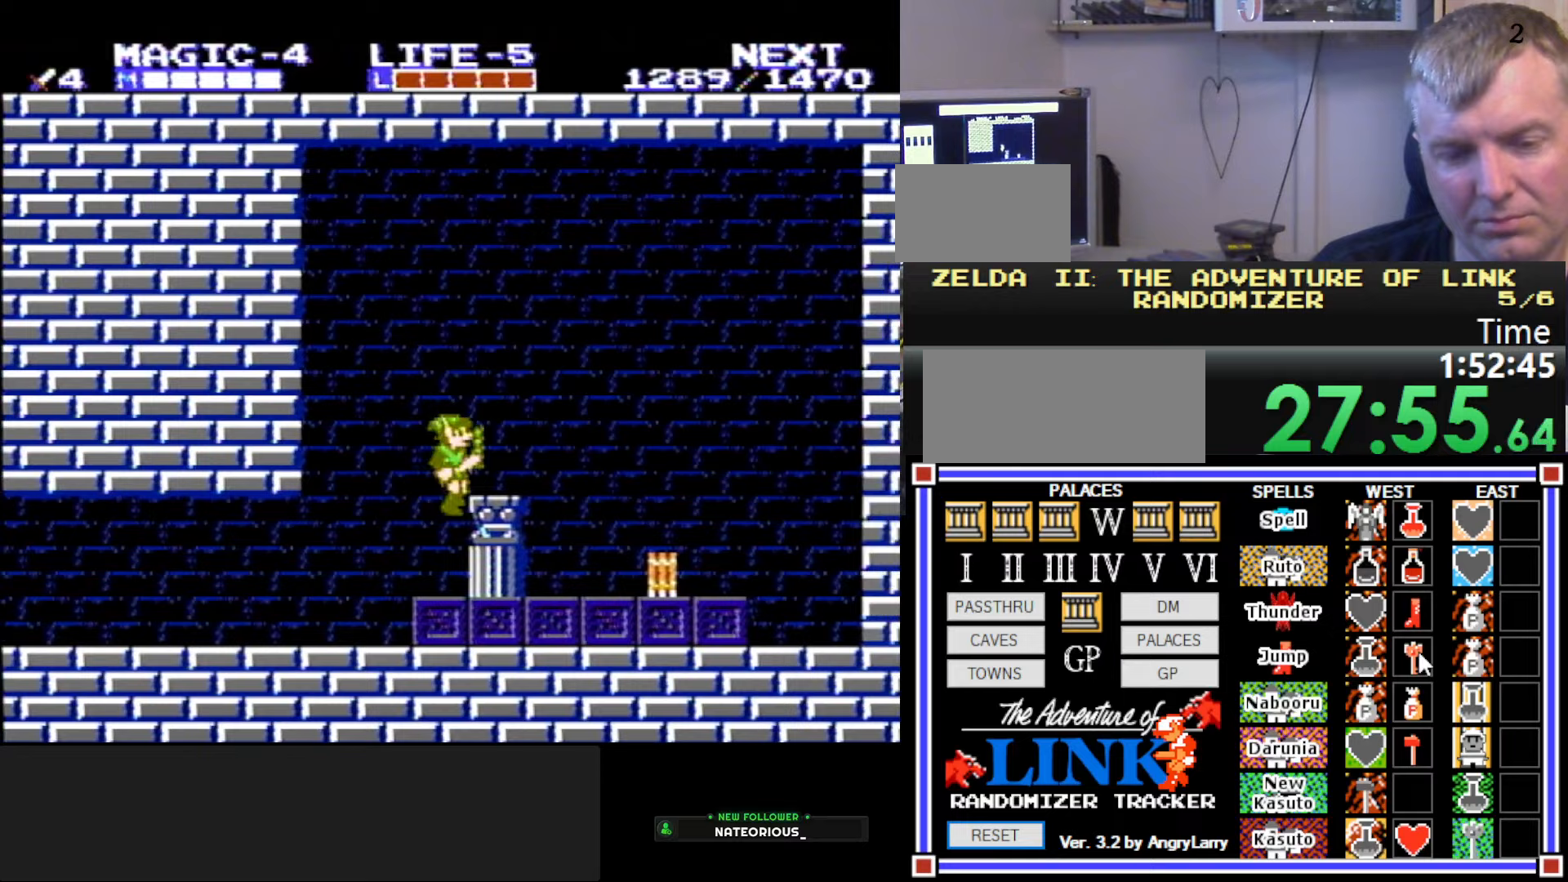
{"buttons": ["A", "DPAD_RIGHT"], "events": []}
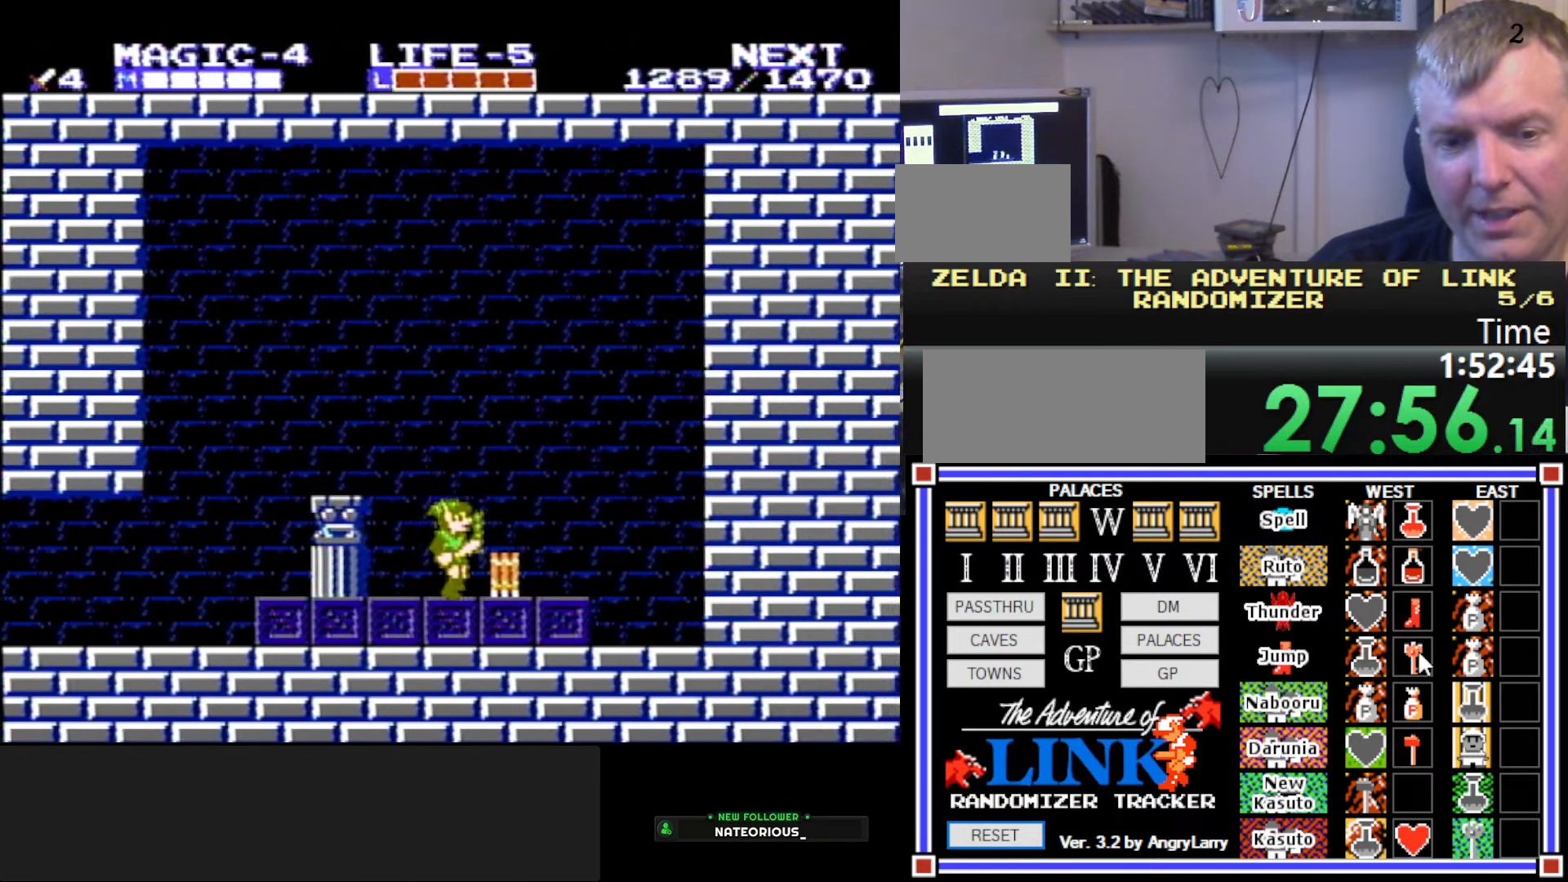
{"buttons": [], "events": [[83, "A", "up"], [167, "DPAD_RIGHT", "up"]]}
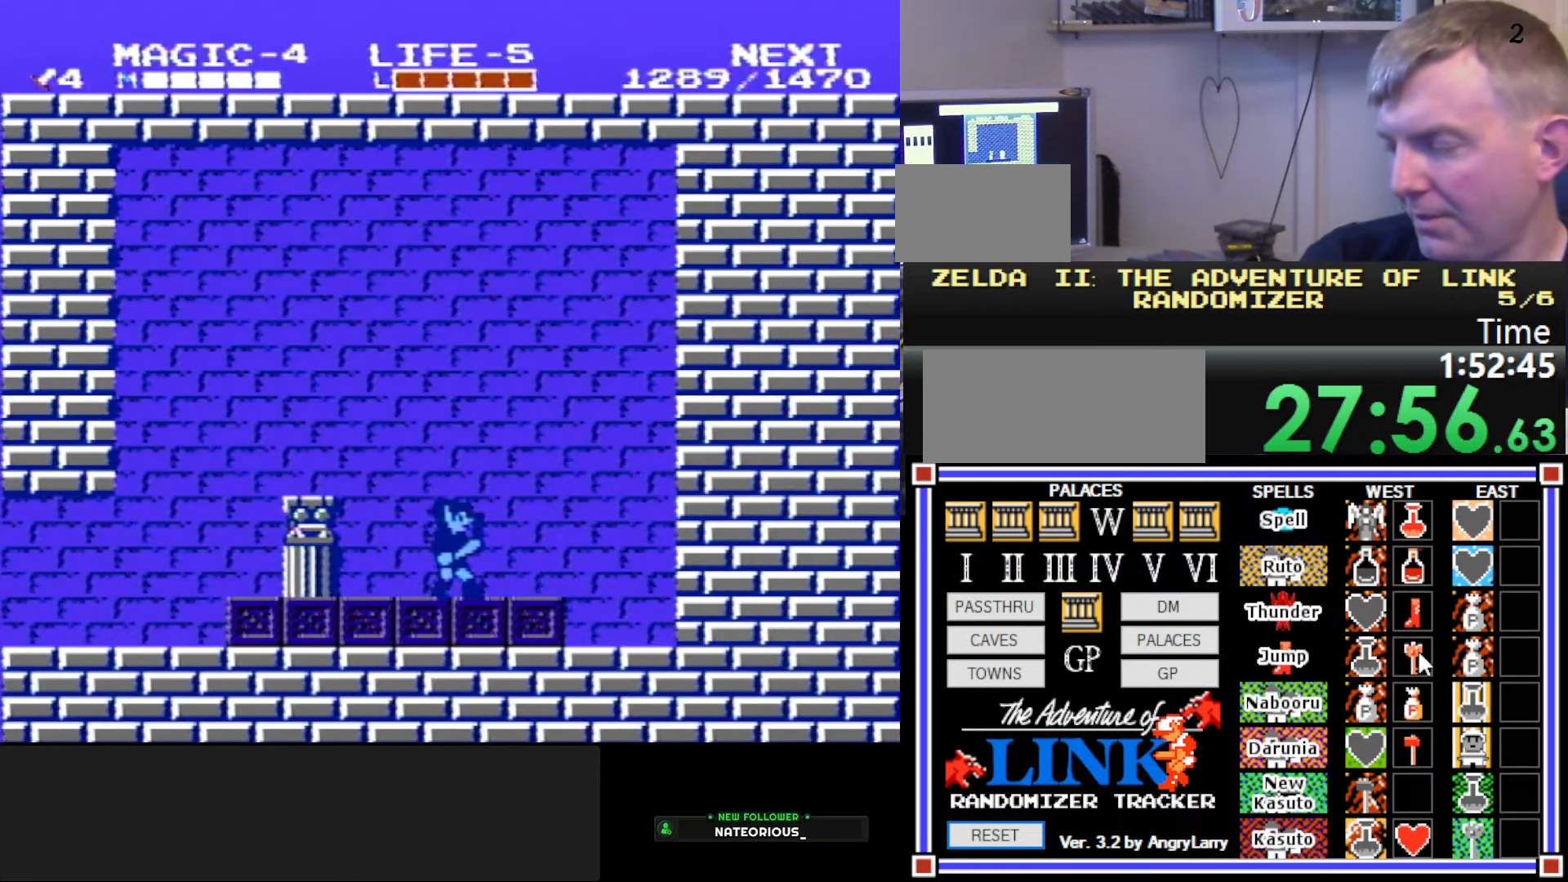
{"buttons": [], "events": []}
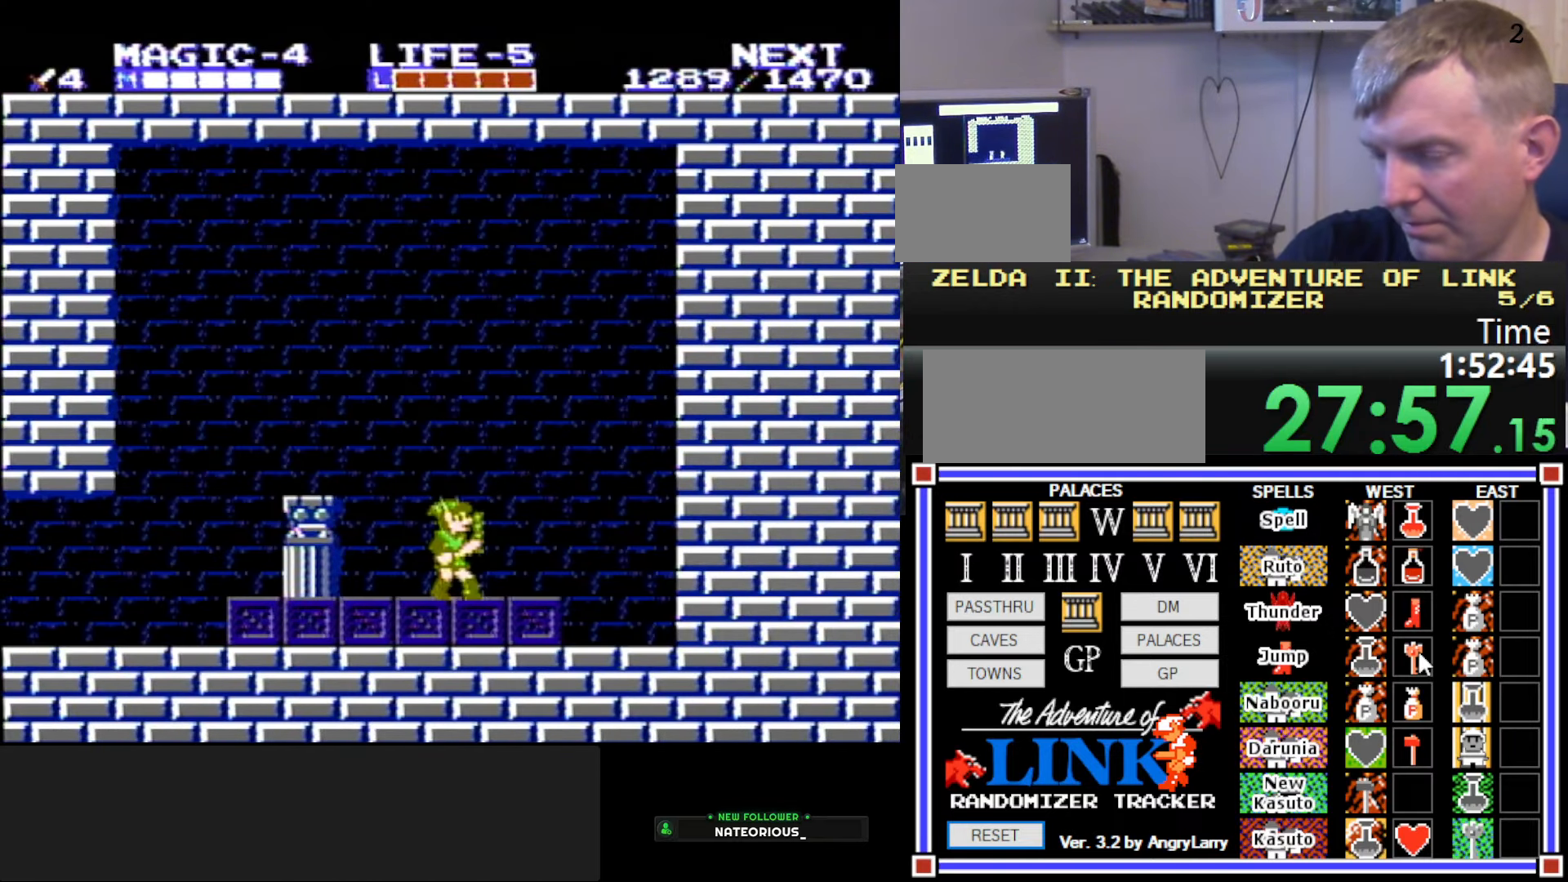
{"buttons": [], "events": [[117, "START", "down"], [383, "START", "up"]]}
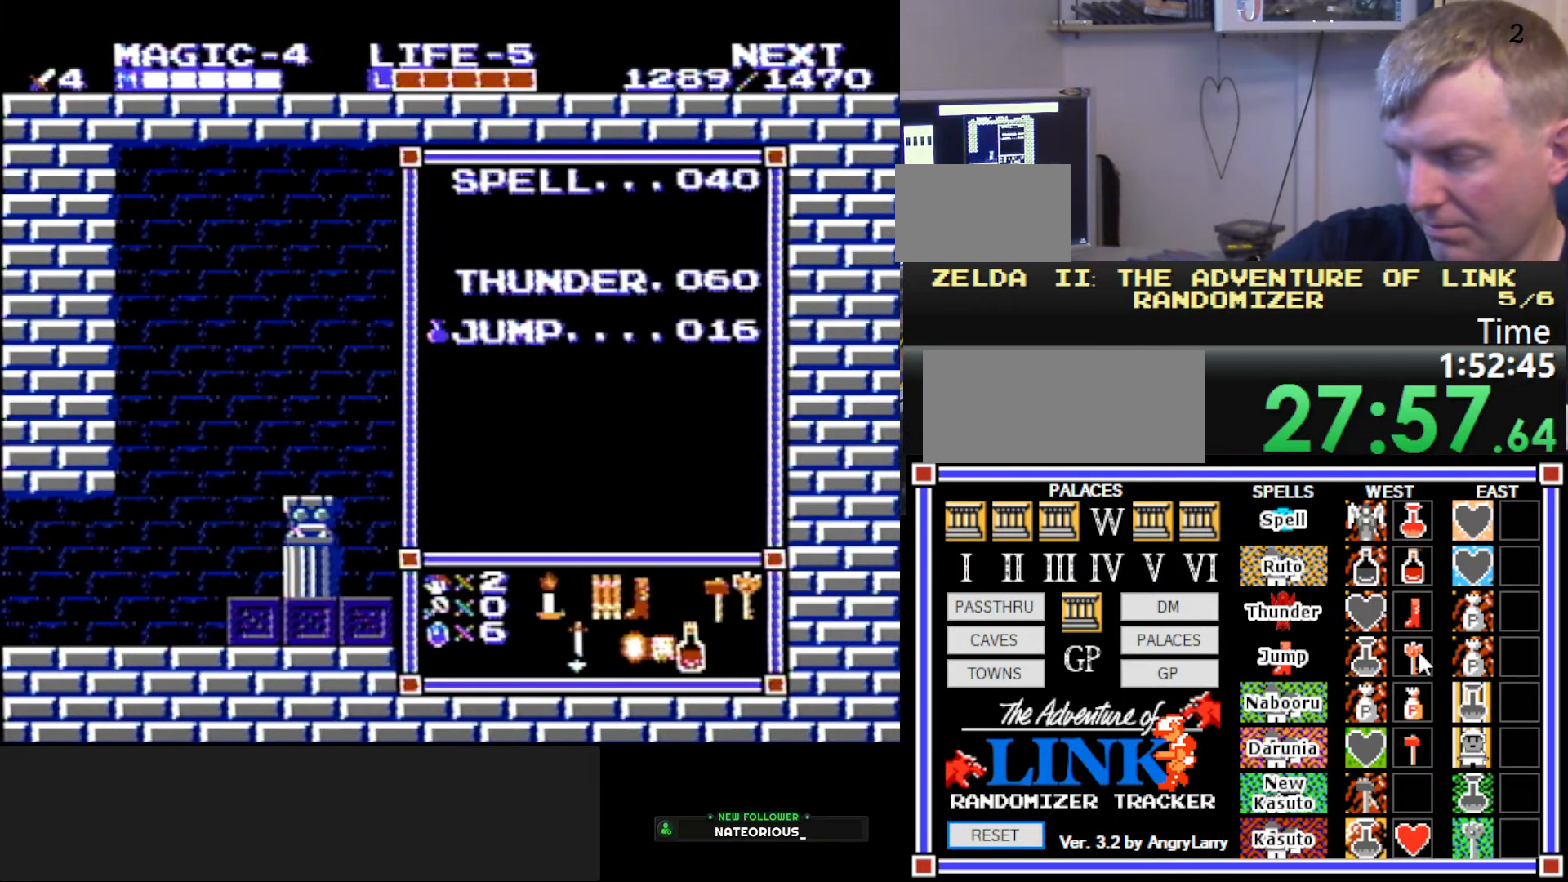
{"buttons": [], "events": []}
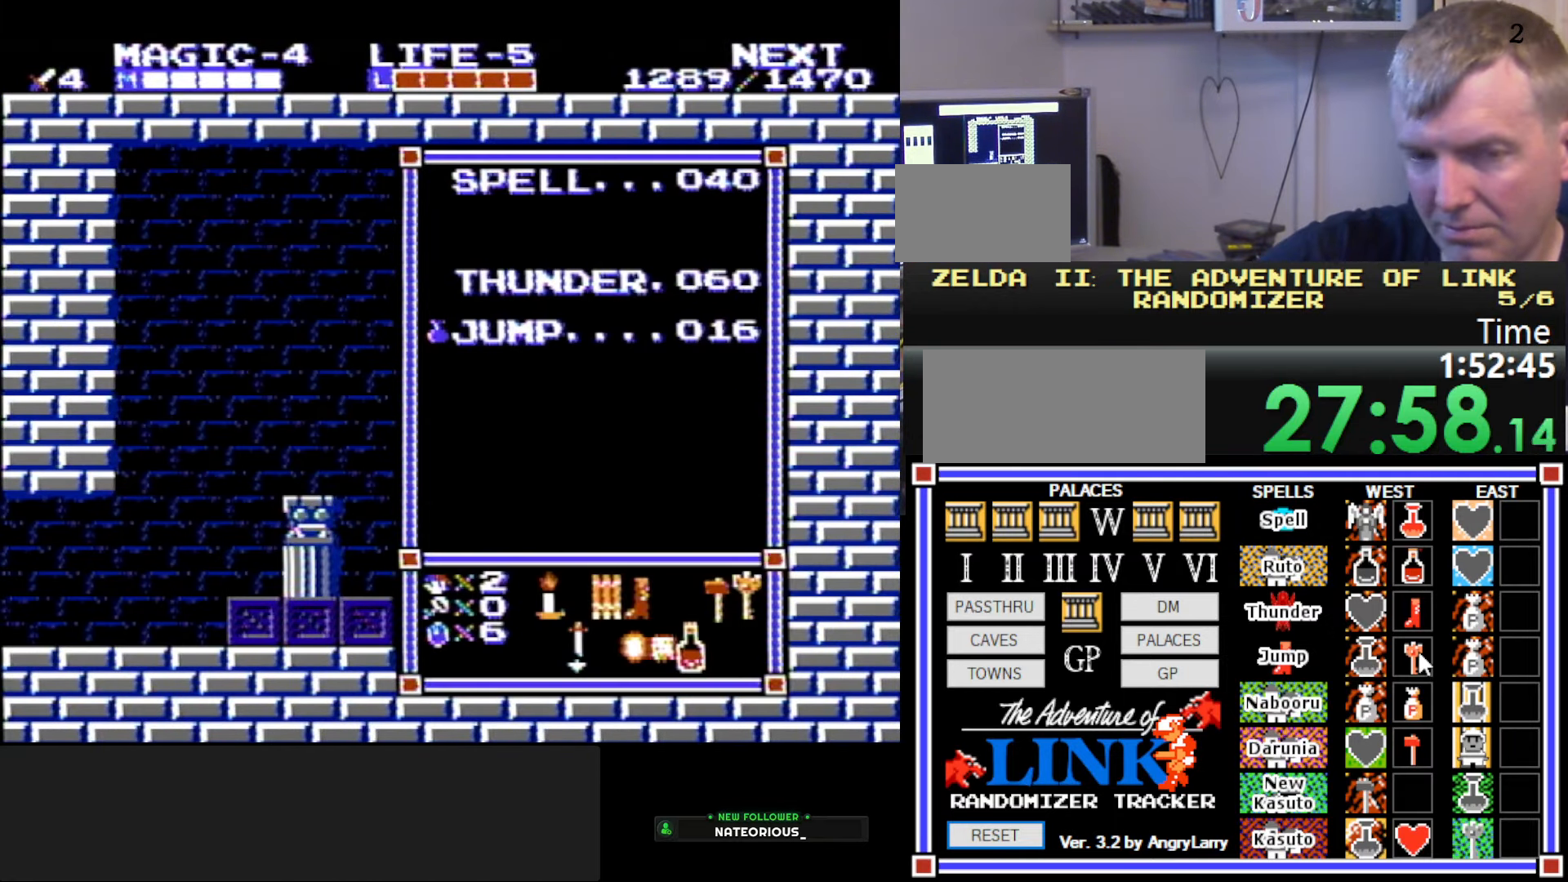
{"buttons": [], "events": []}
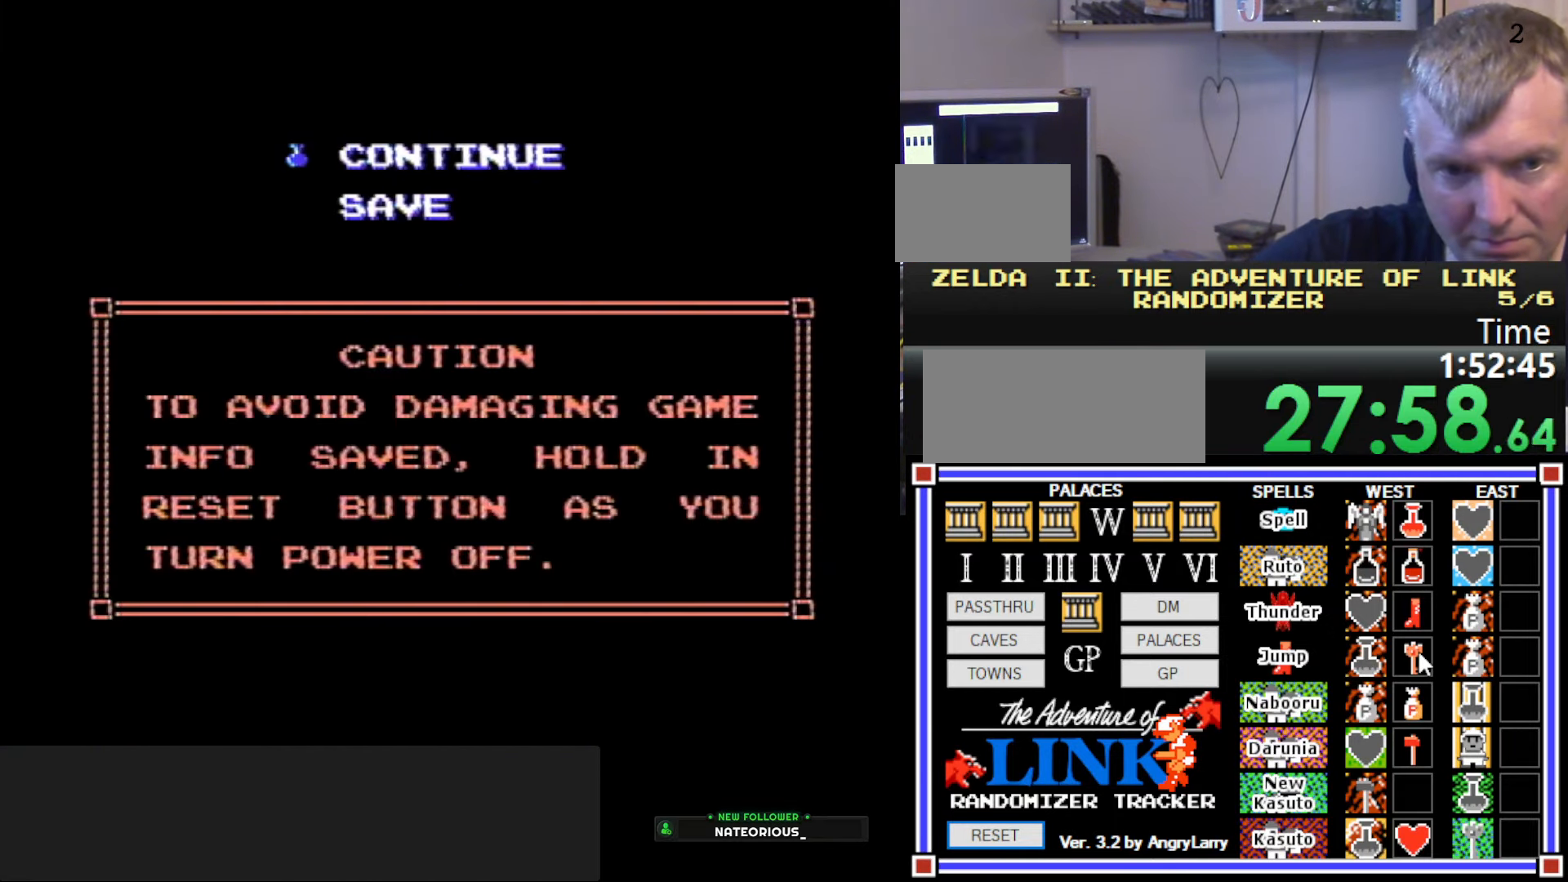
{"buttons": [], "events": []}
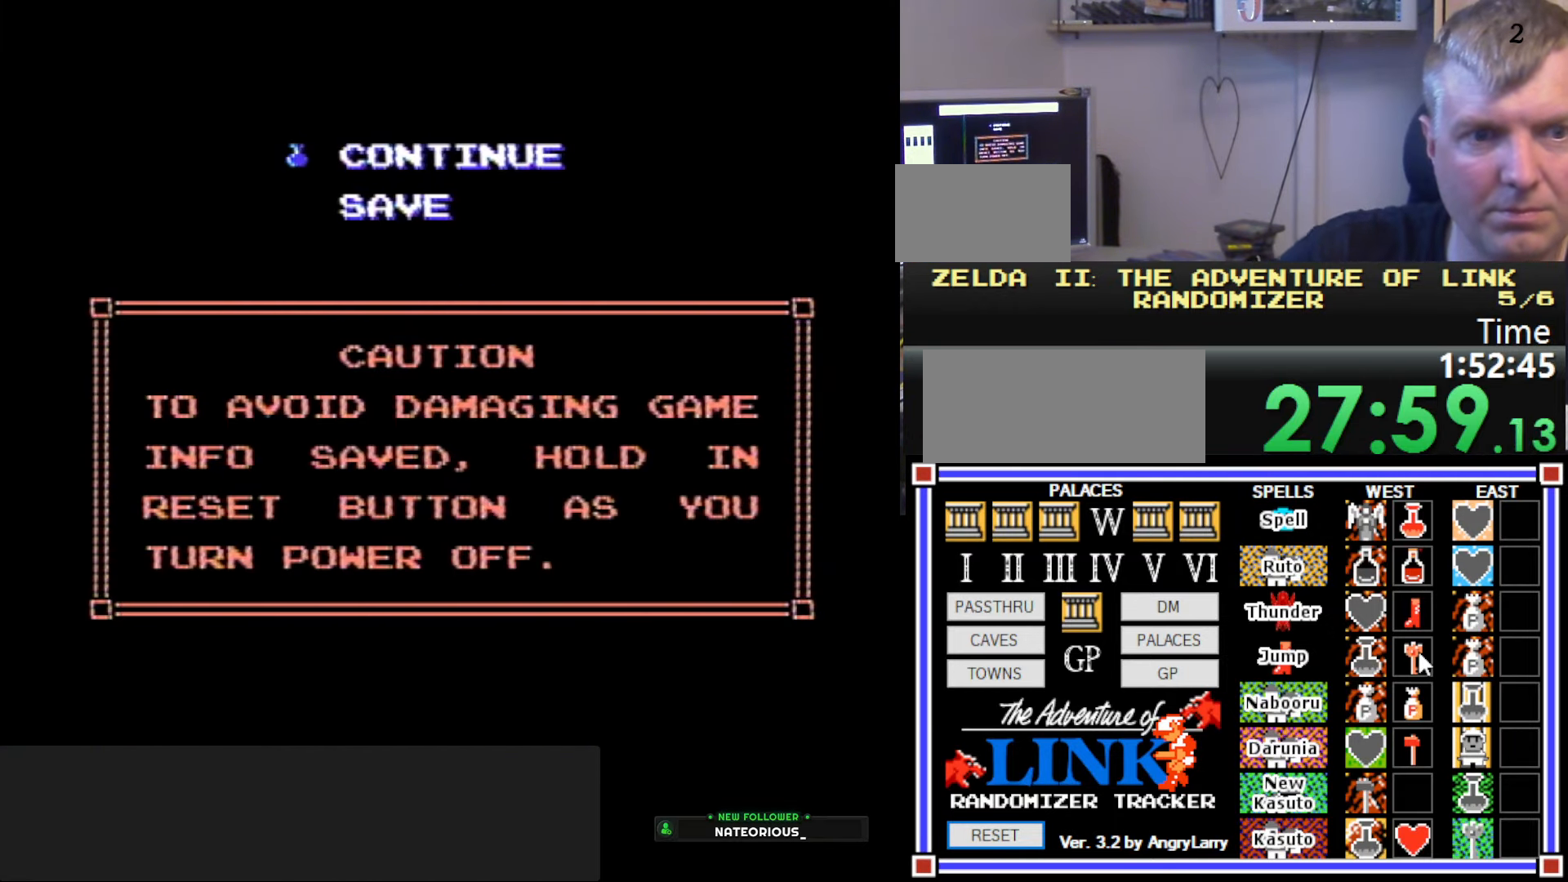
{"buttons": [], "events": []}
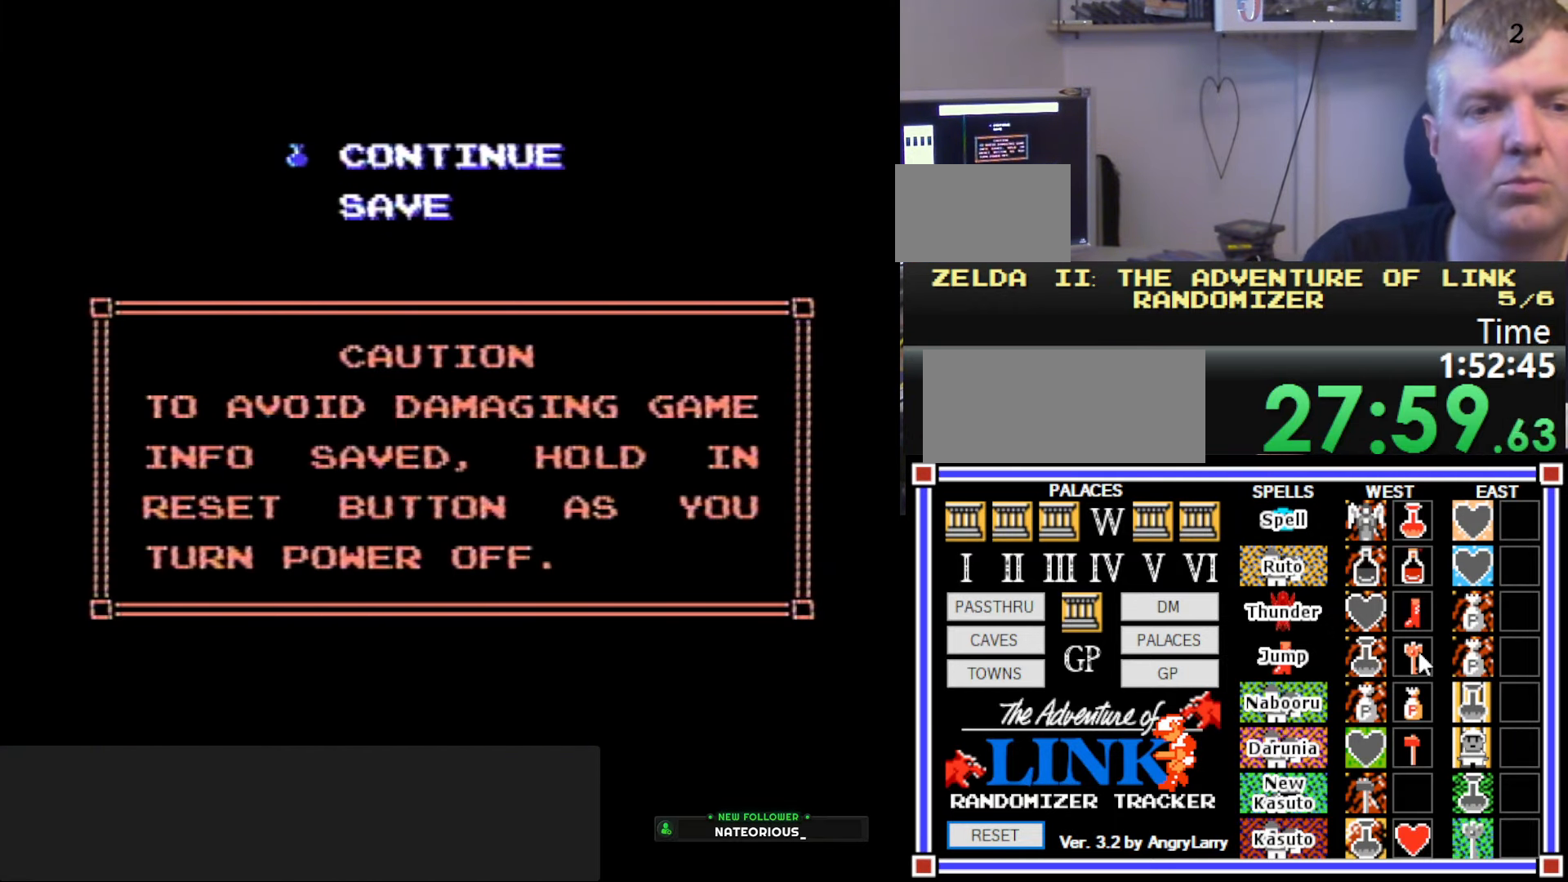
{"buttons": [], "events": []}
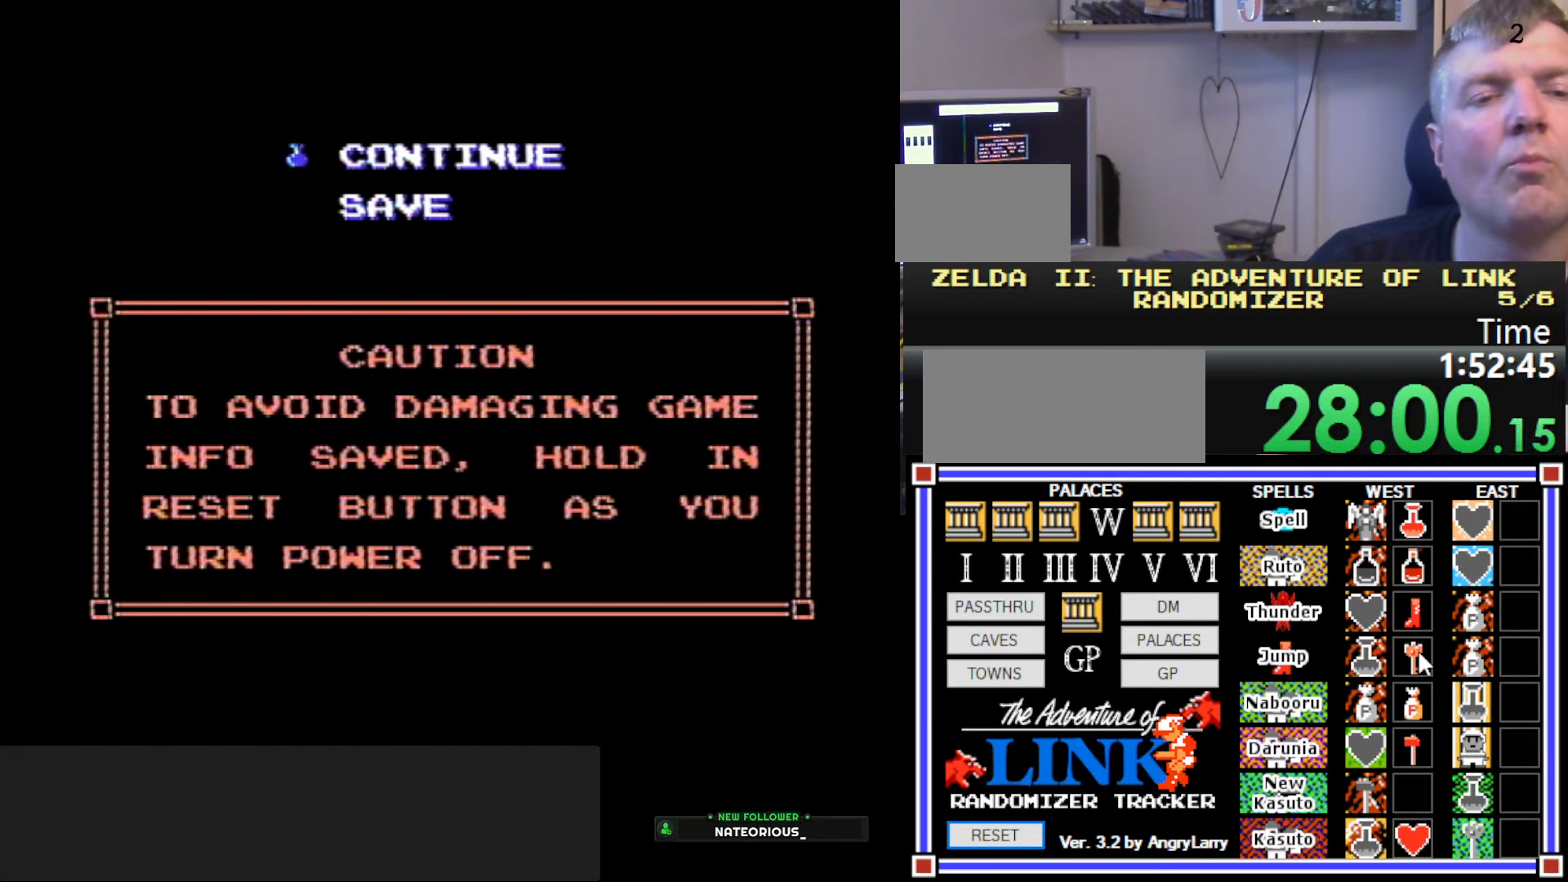
{"buttons": [], "events": []}
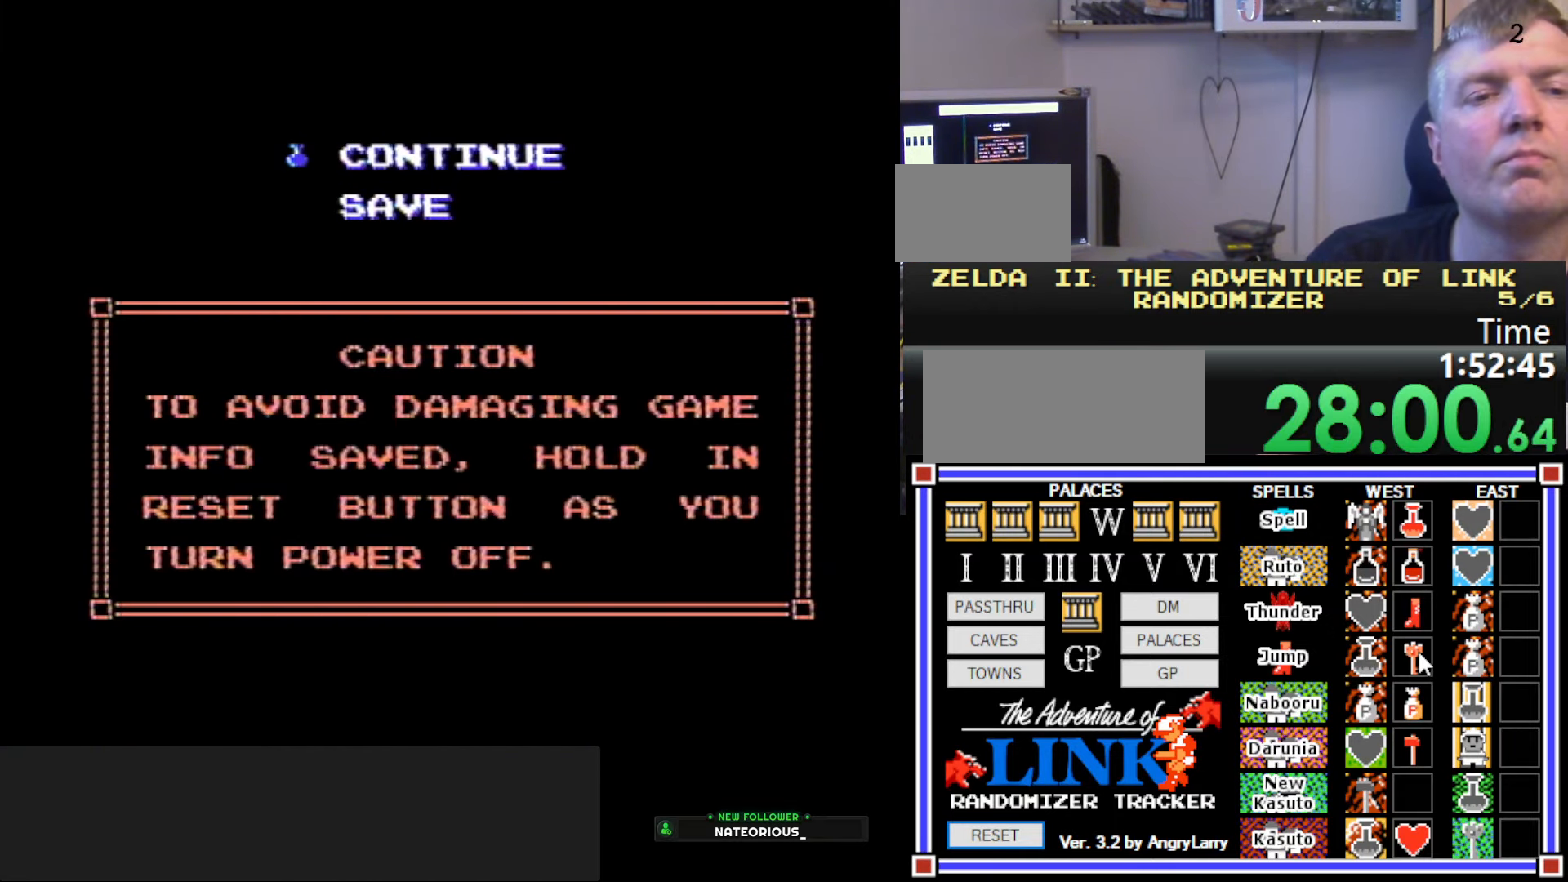
{"buttons": [], "events": []}
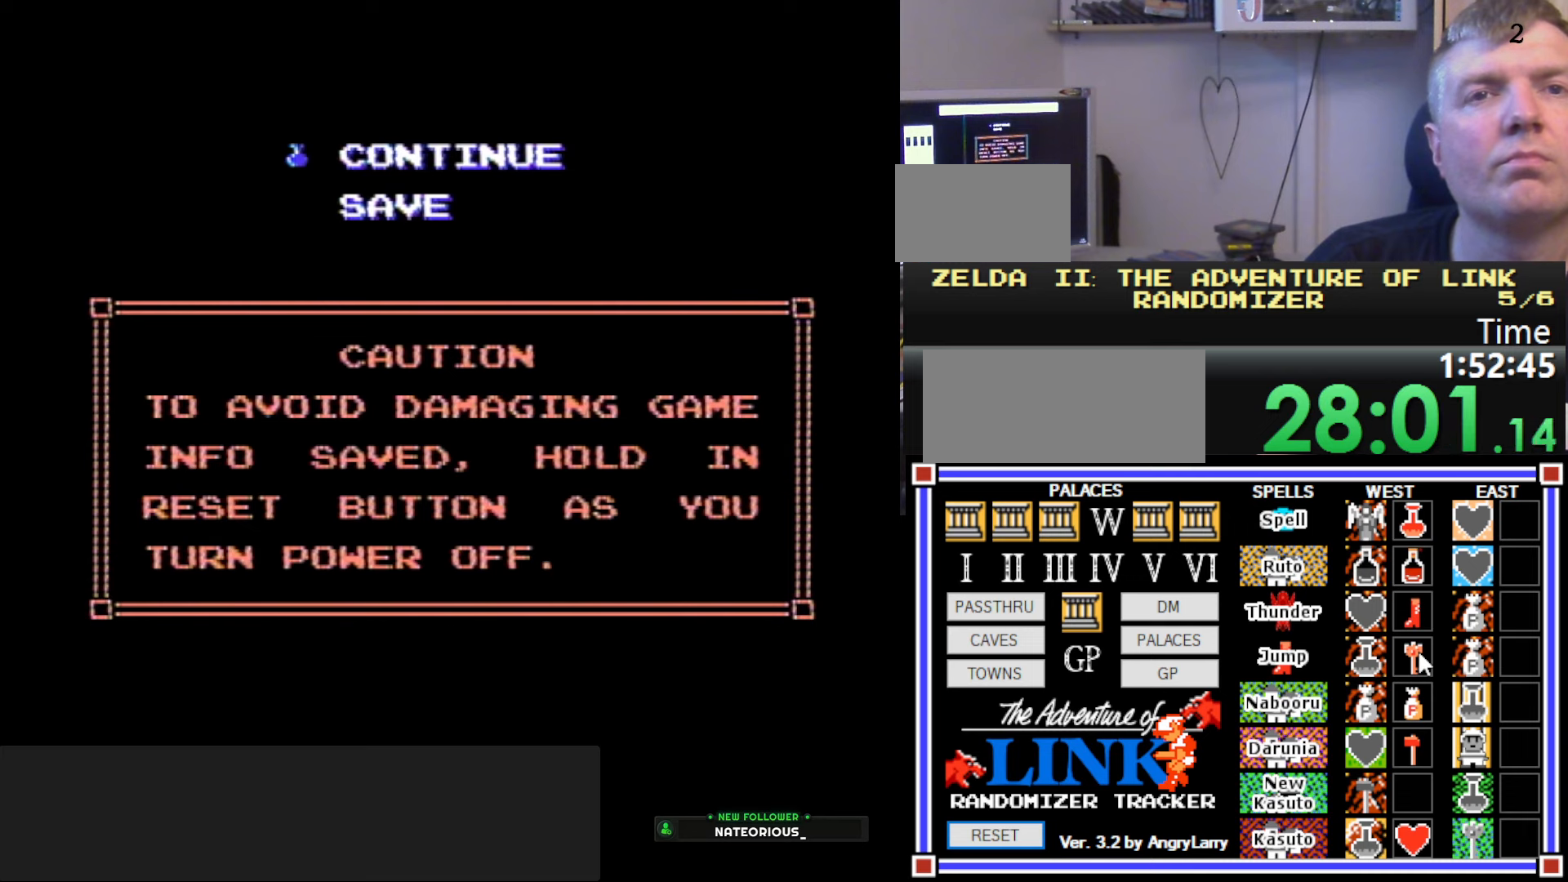
{"buttons": [], "events": [[267, "START", "down"], [384, "START", "up"]]}